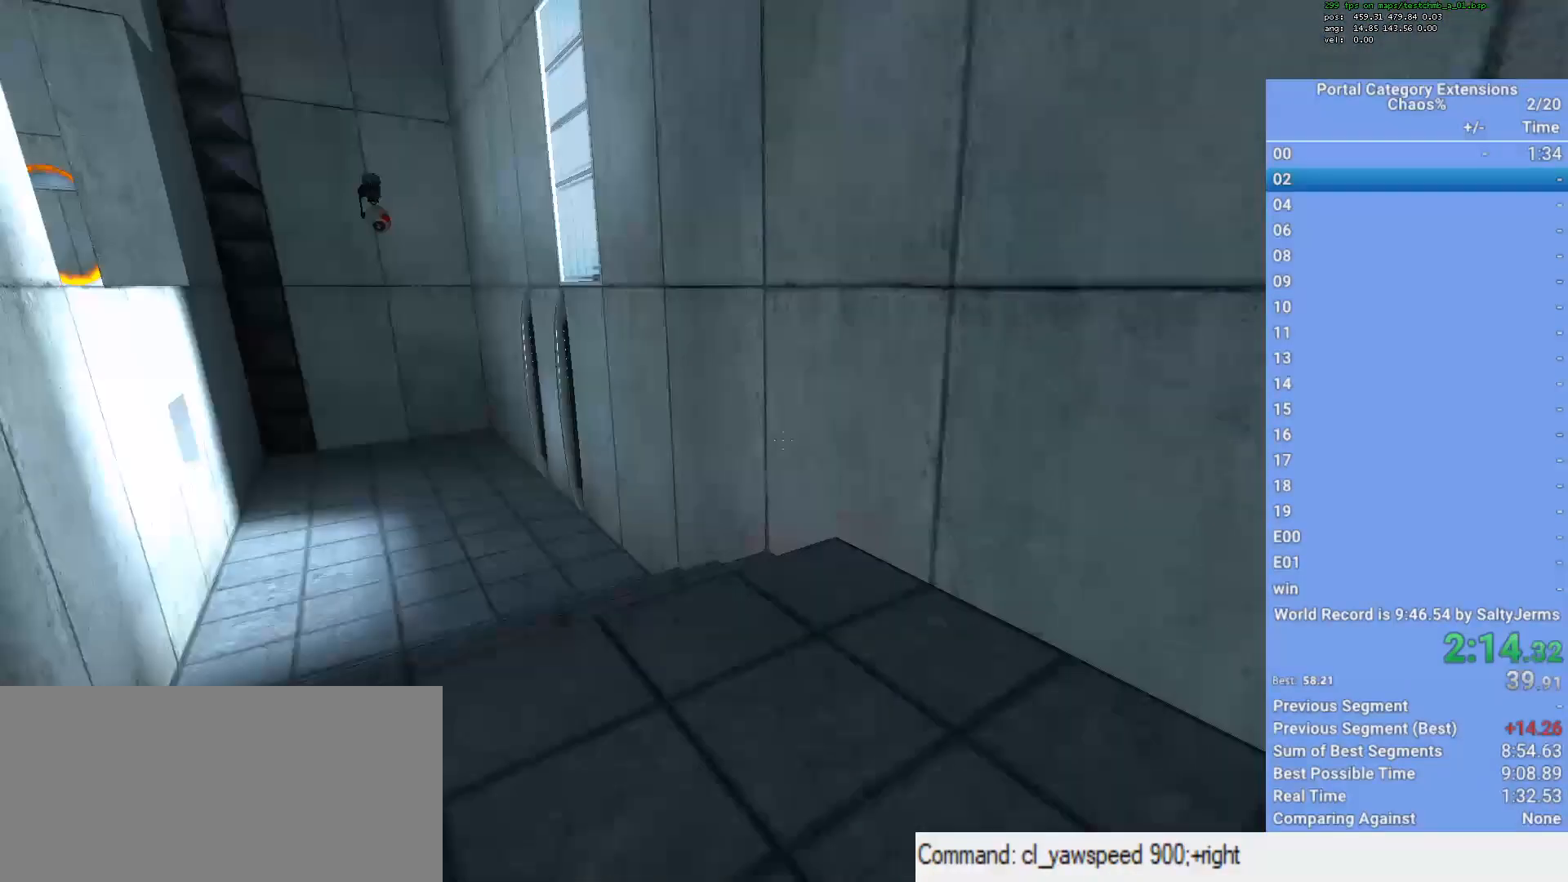
Gameplay with keyboard and mouse; each line is a JSON object with the keys and mouse buttons held at the frame after it. "events" lists presses ("down") and releases ("up") of "1", "2", "3", "a", "d", "e", "f", "q", "s", "shift", "space", "w", "x", "mouse_left", "mouse_right", "mouse_wheel_up" and "mouse_wheel_down" between this image and that frame as [ms after this image, input, new state], when the widget could be followed in between. "mouse_left", "mouse_right", "mouse_wheel_up", "mouse_wheel_down" = the "left", "right", "wheel_up", "wheel_down" buttons of the "mouse" list. No other keys are recorded. Mouse movement is not recorded.
{"keys": ["s"], "mouse": [], "events": [[133, "s", "down"]]}
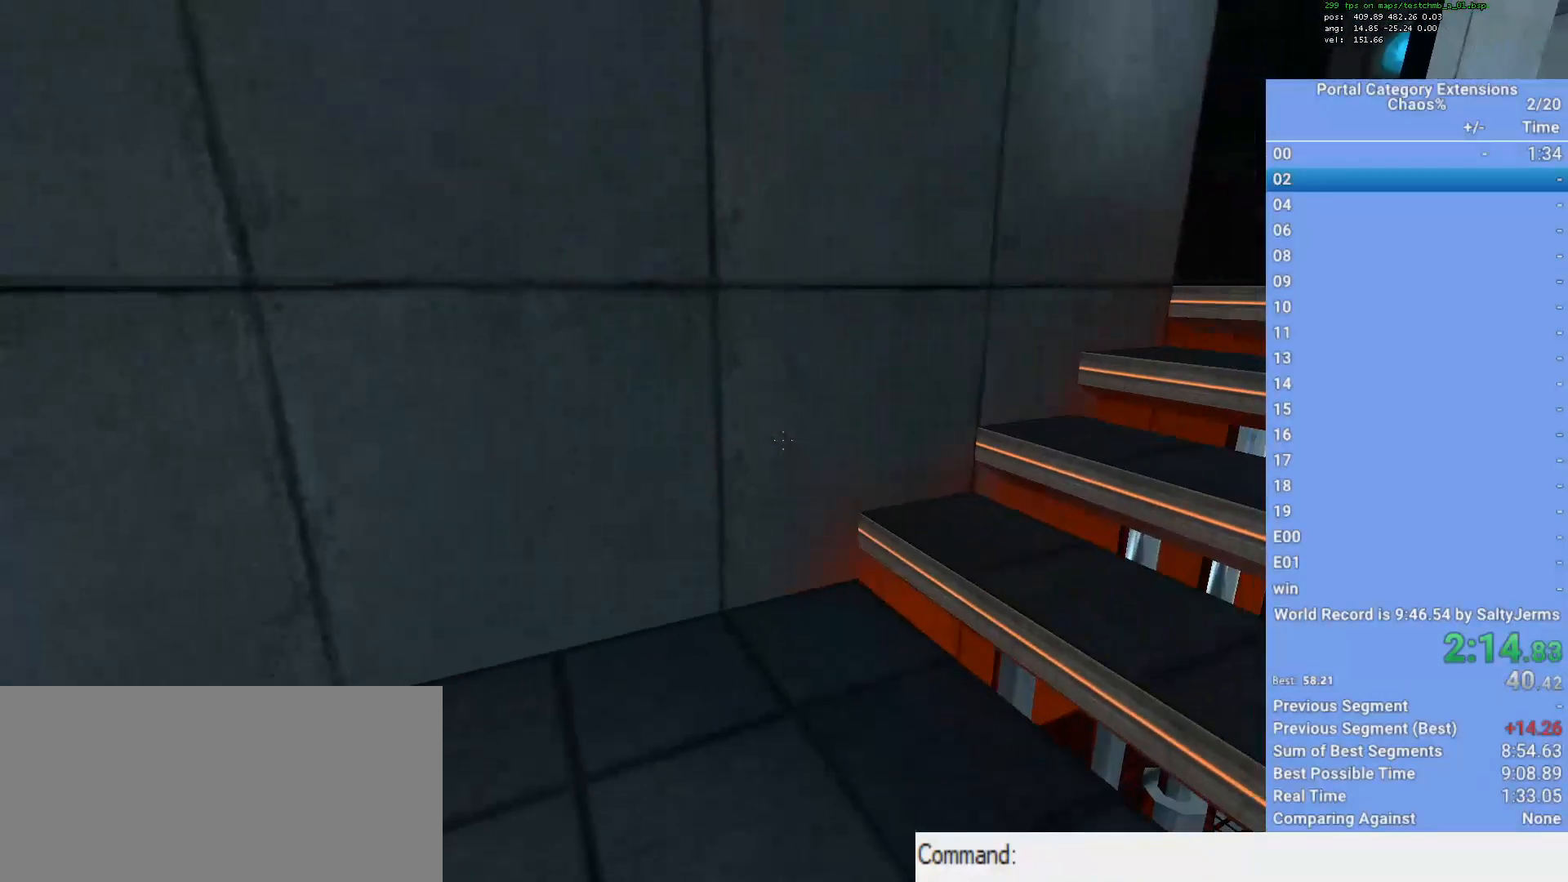
{"keys": ["w"], "mouse": [], "events": [[150, "s", "up"], [333, "a", "down"], [417, "a", "up"], [467, "w", "down"]]}
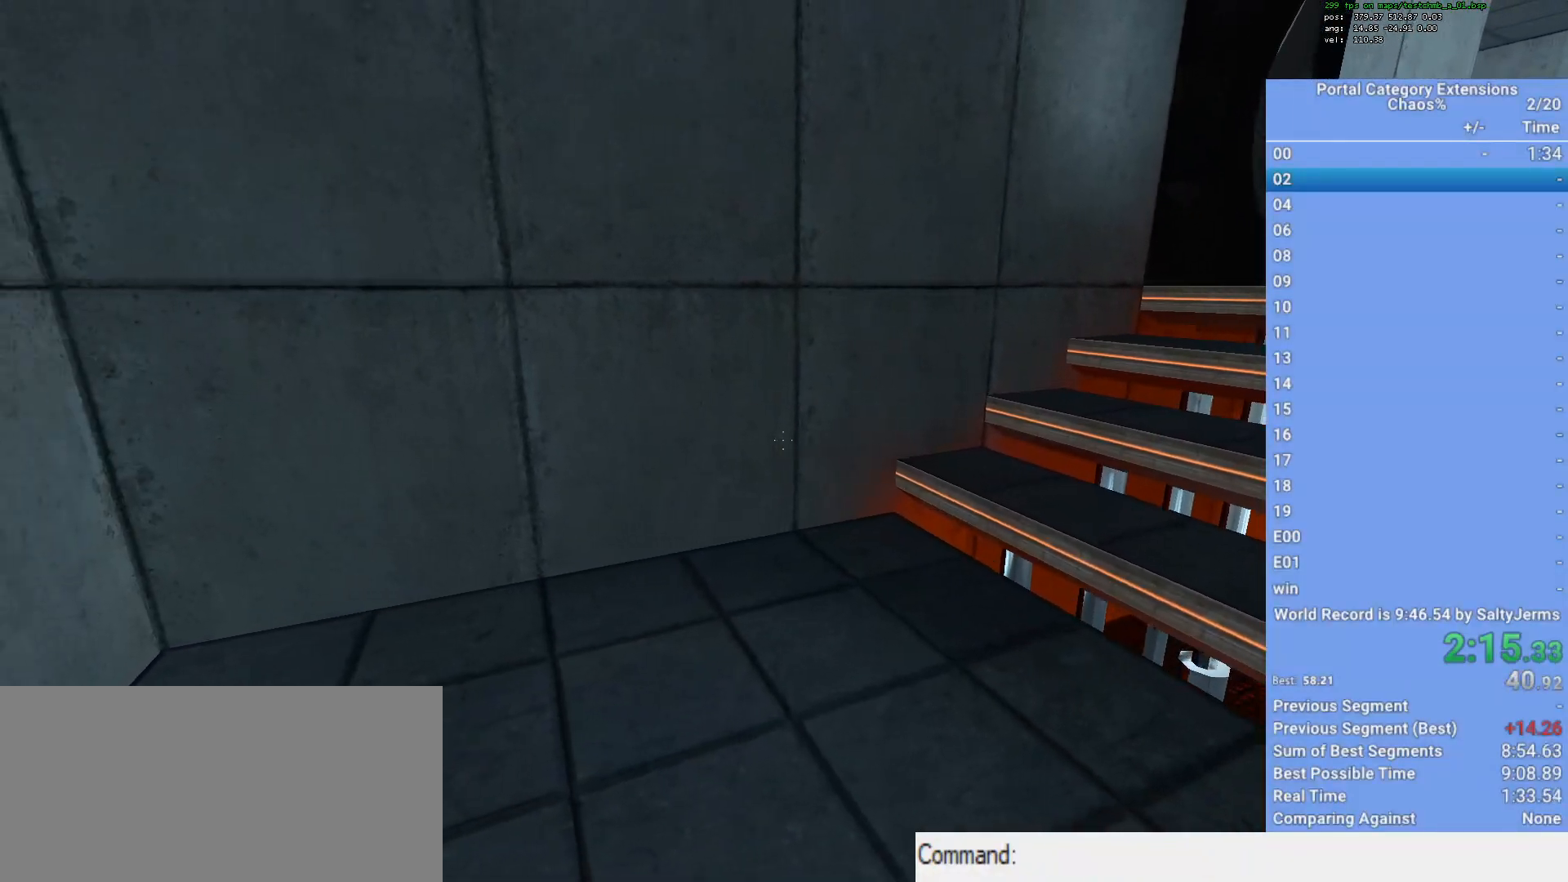
{"keys": [], "mouse": [], "events": [[100, "w", "up"], [150, "f", "down"], [250, "f", "up"]]}
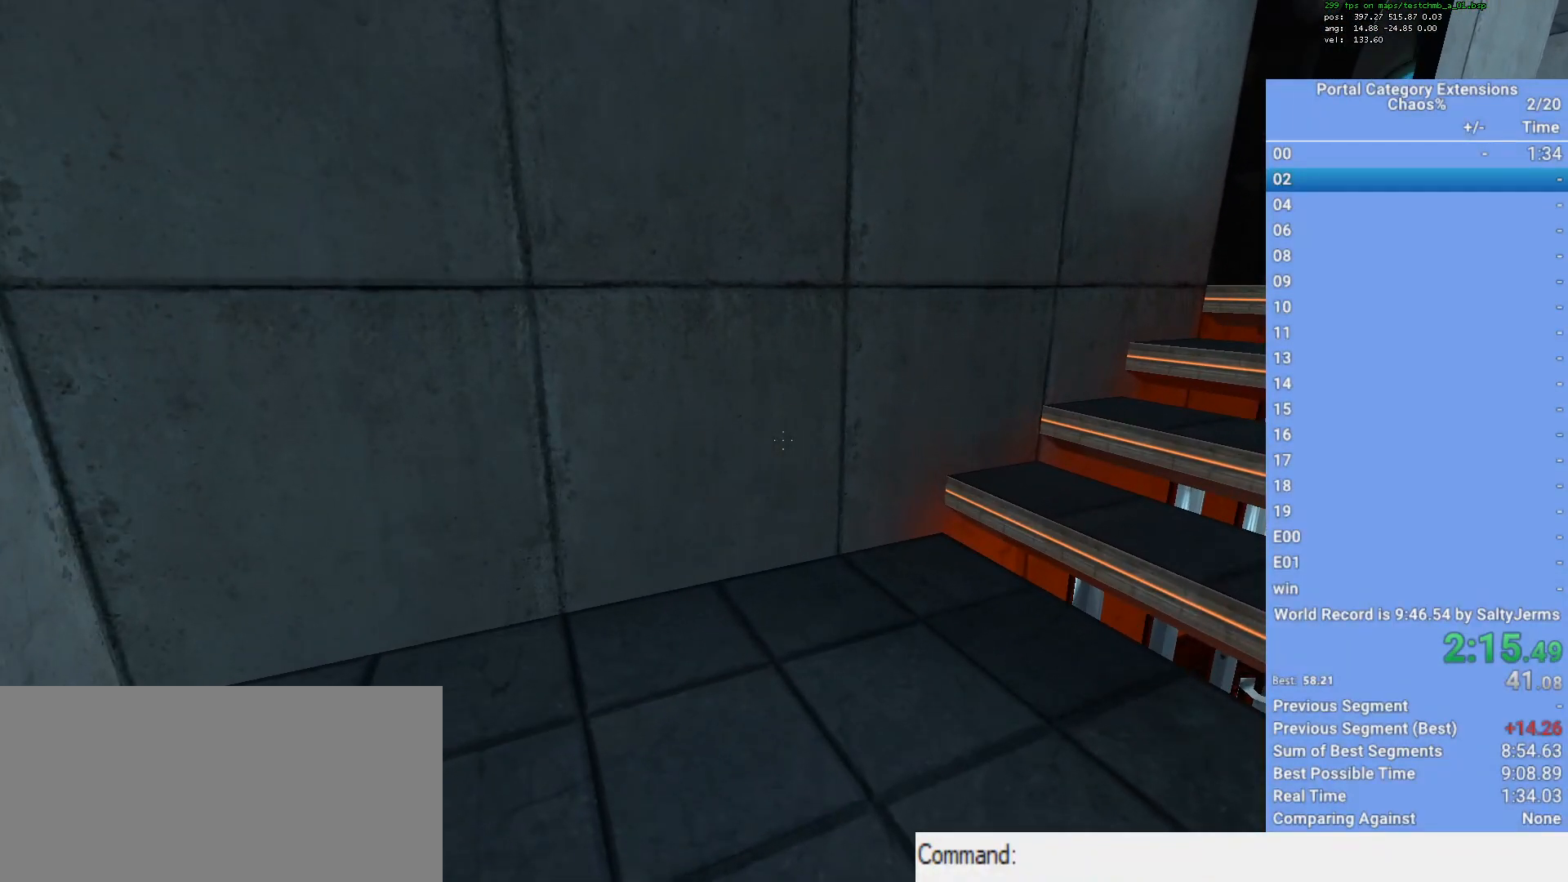
{"keys": [], "mouse": [], "events": []}
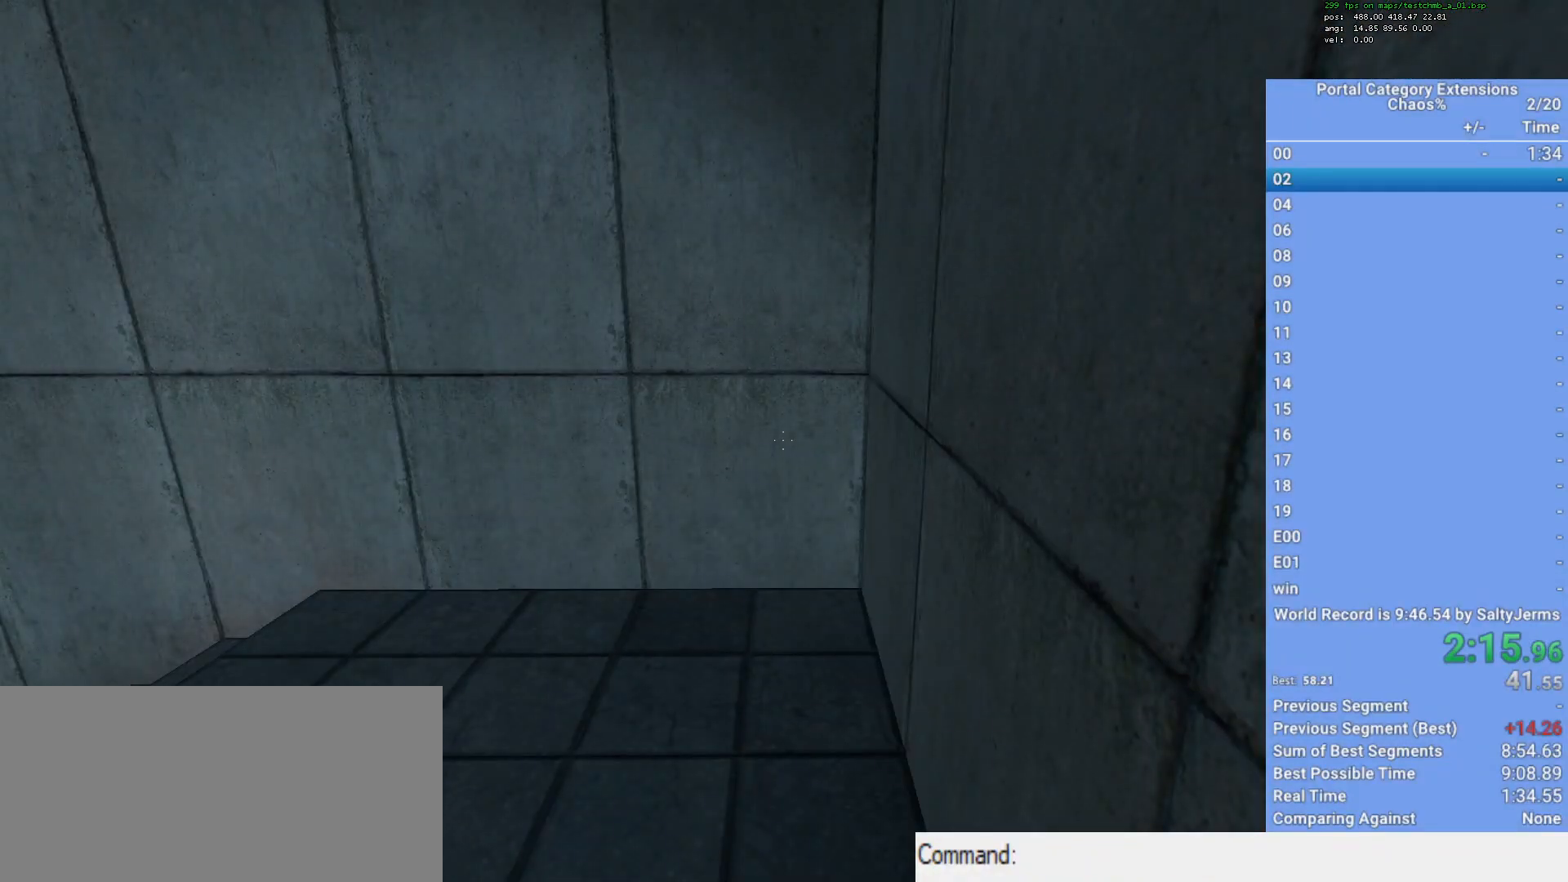
{"keys": ["w"], "mouse": [], "events": [[433, "w", "down"]]}
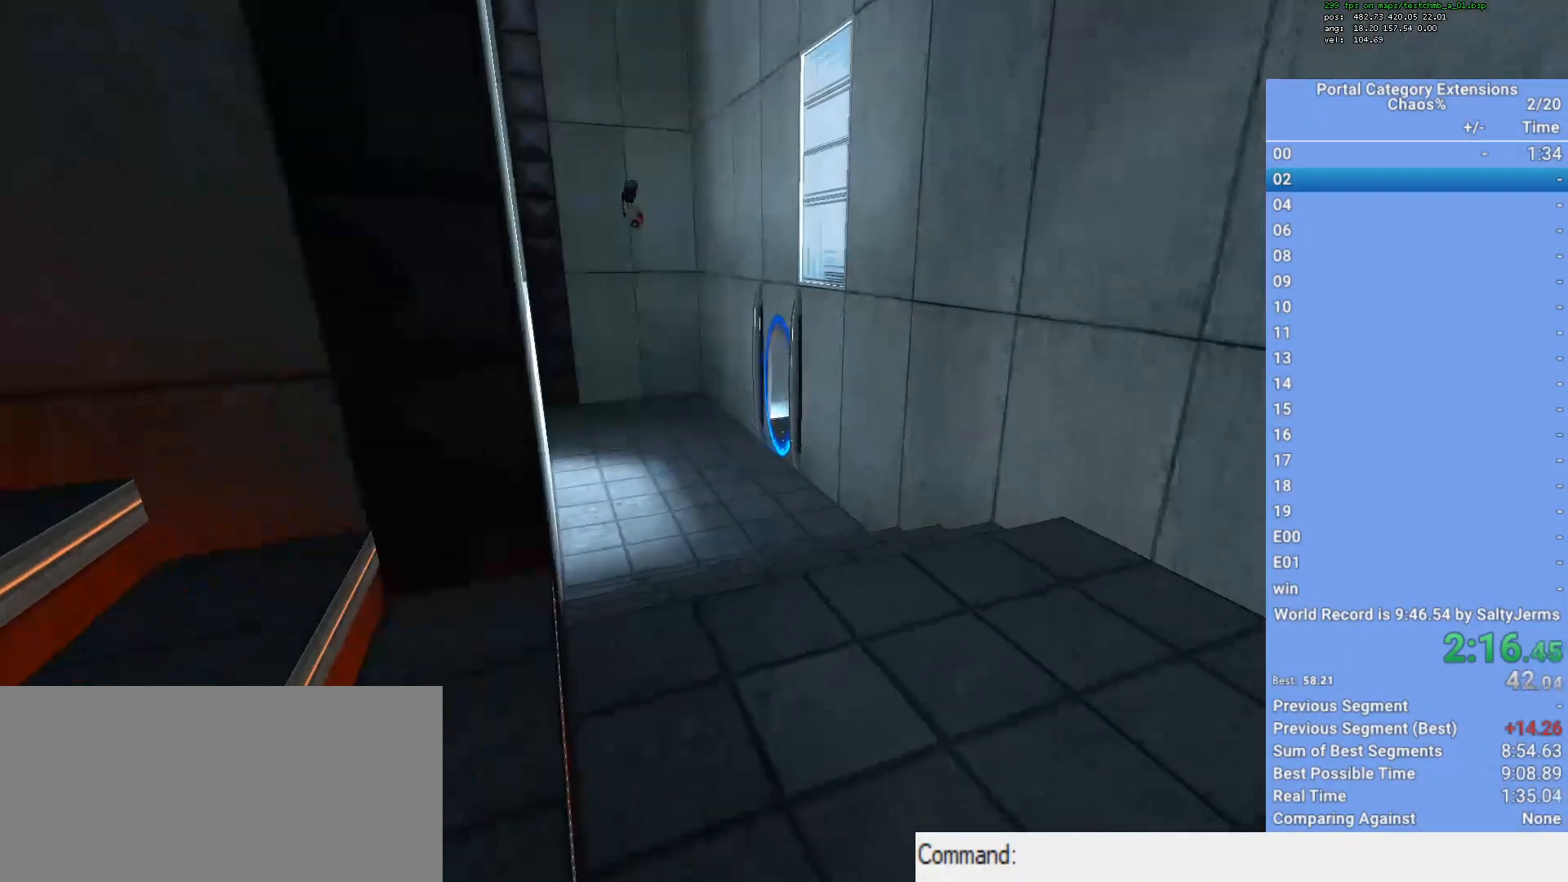
{"keys": ["space", "w"], "mouse": [], "events": [[433, "space", "down"]]}
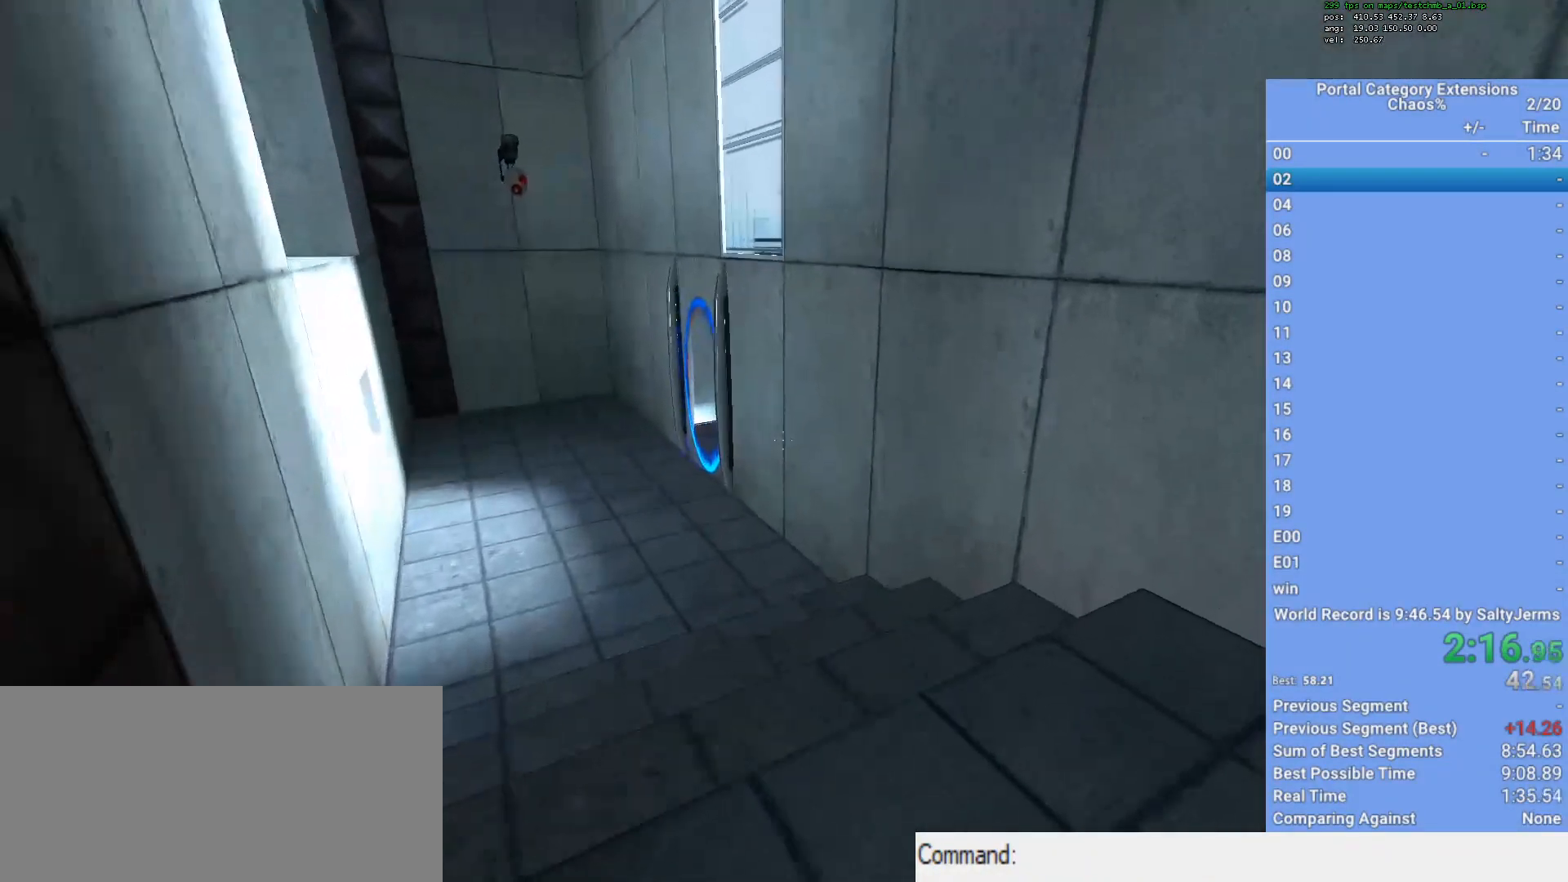
{"keys": ["a", "shift"], "mouse": [], "events": [[33, "shift", "down"], [83, "a", "down"], [117, "space", "up"], [117, "w", "up"]]}
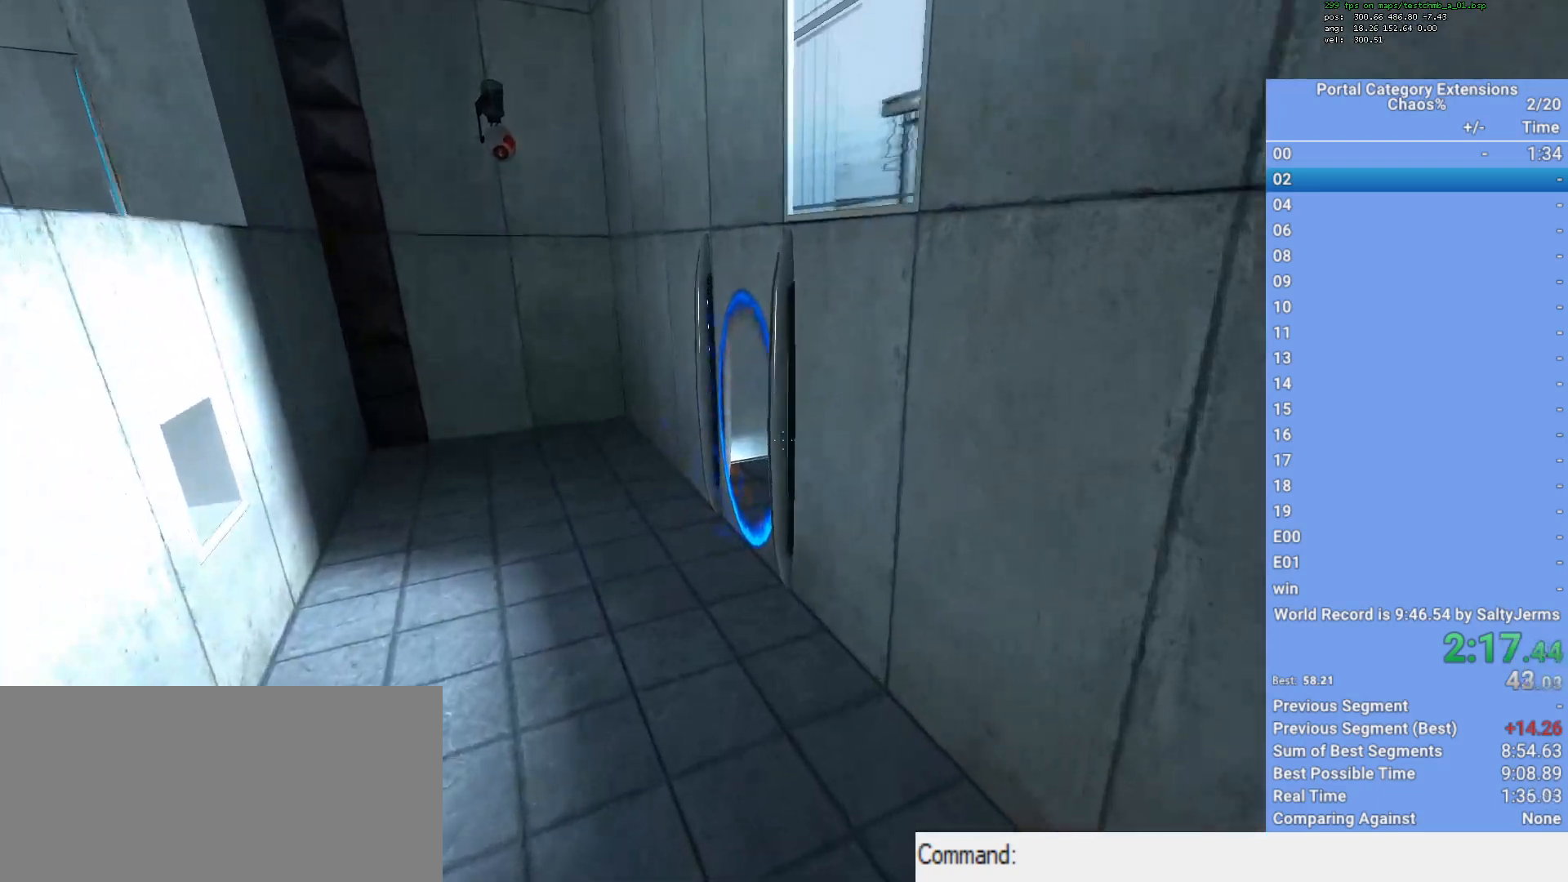
{"keys": ["w"], "mouse": [], "events": [[100, "shift", "up"], [100, "w", "down"], [200, "a", "up"], [333, "mouse_wheel_down", "down"], [483, "mouse_wheel_down", "up"]]}
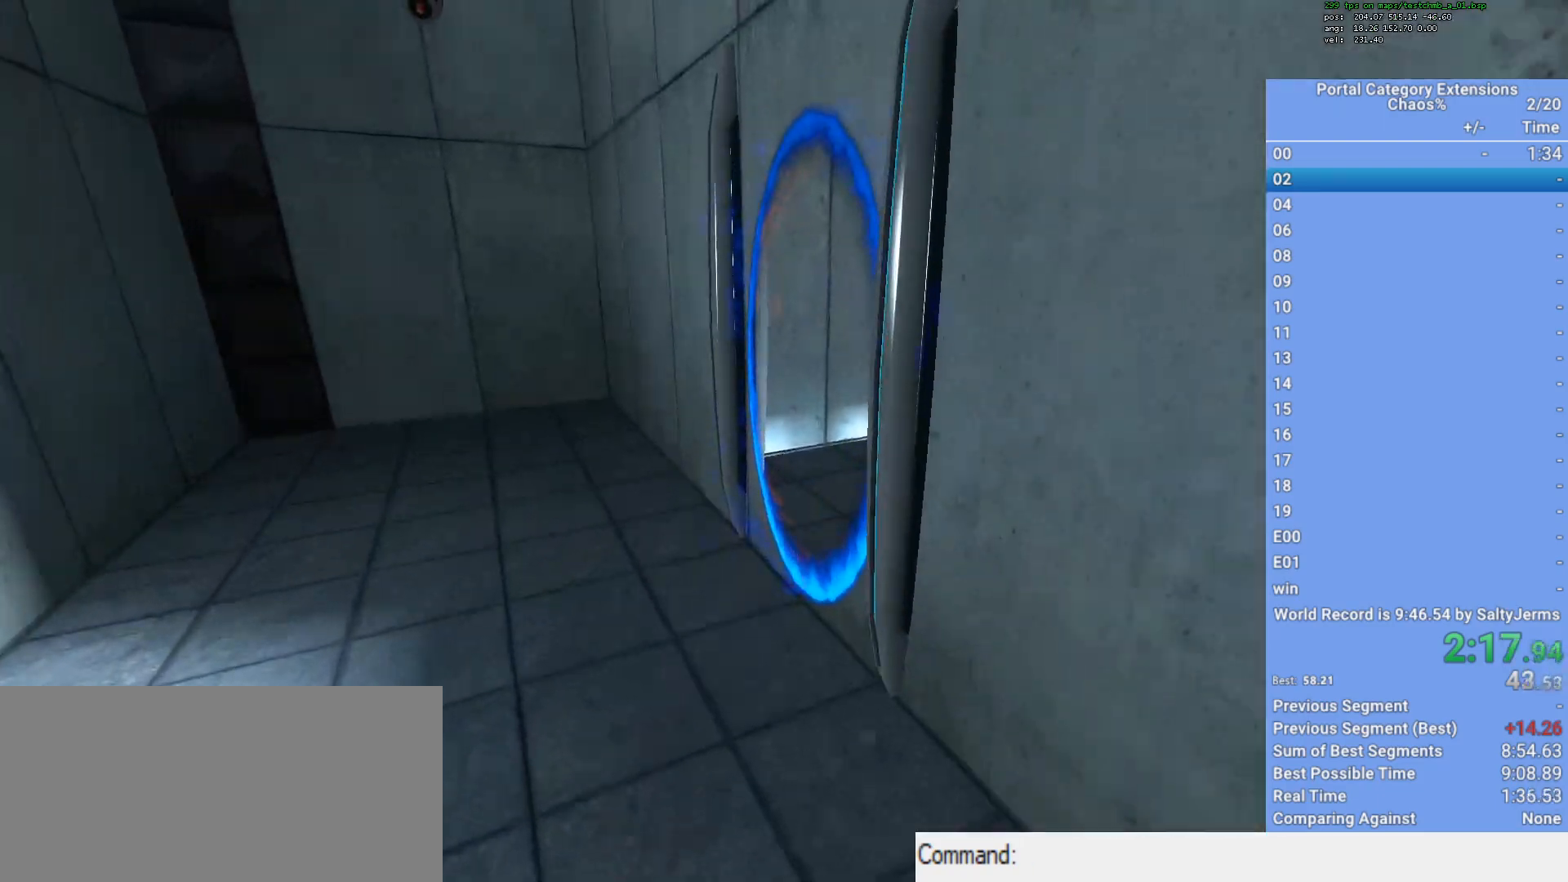
{"keys": ["w"], "mouse": [], "events": [[17, "mouse_wheel_down", "down"], [117, "mouse_wheel_down", "up"]]}
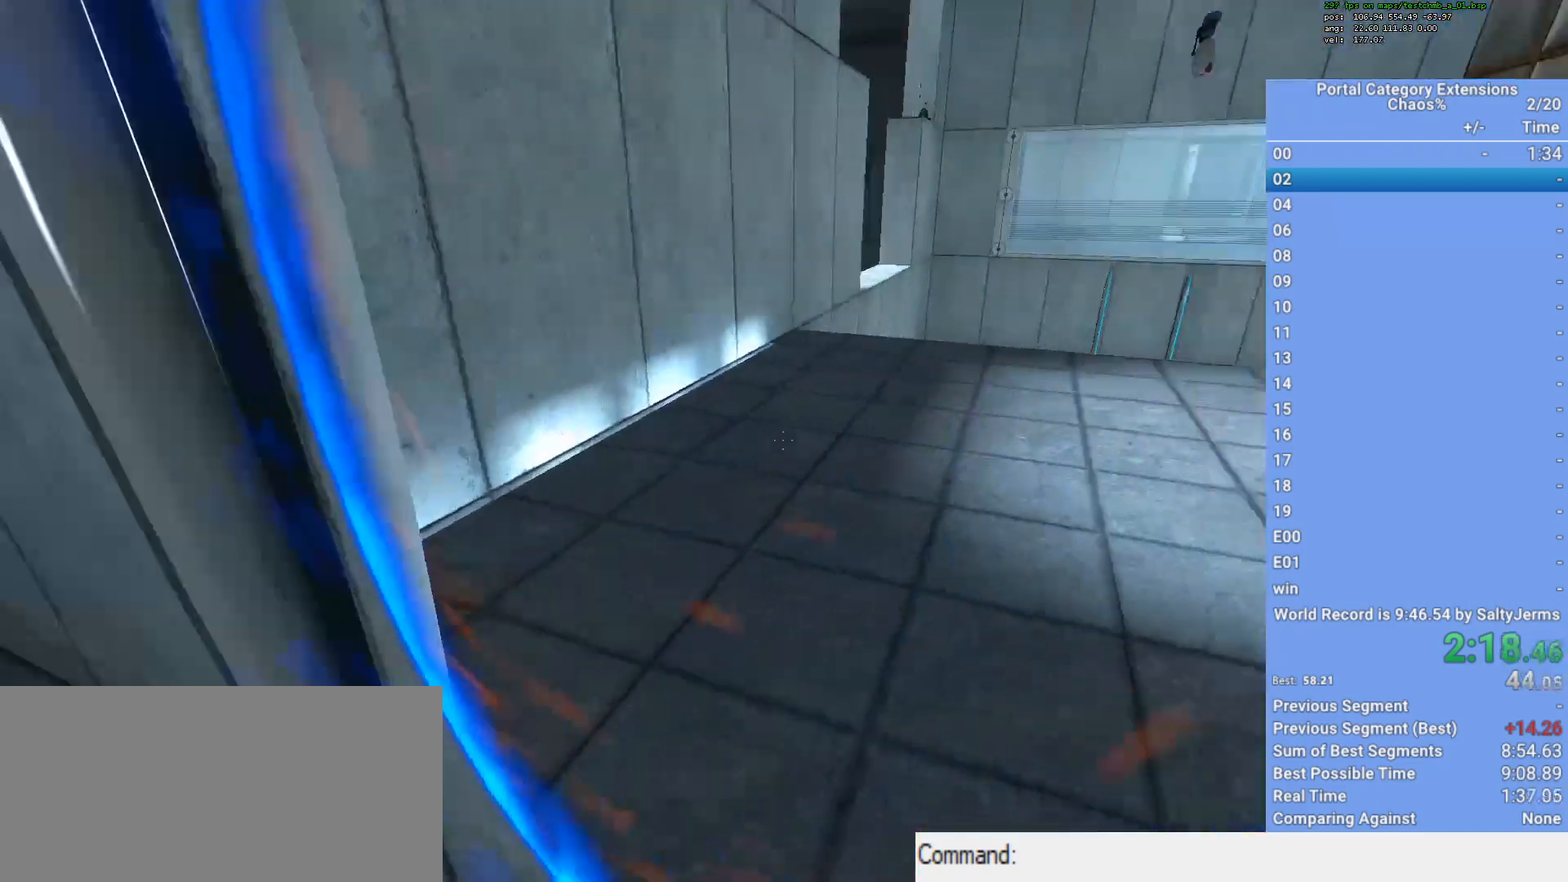
{"keys": ["space", "w"], "mouse": [], "events": [[500, "space", "down"]]}
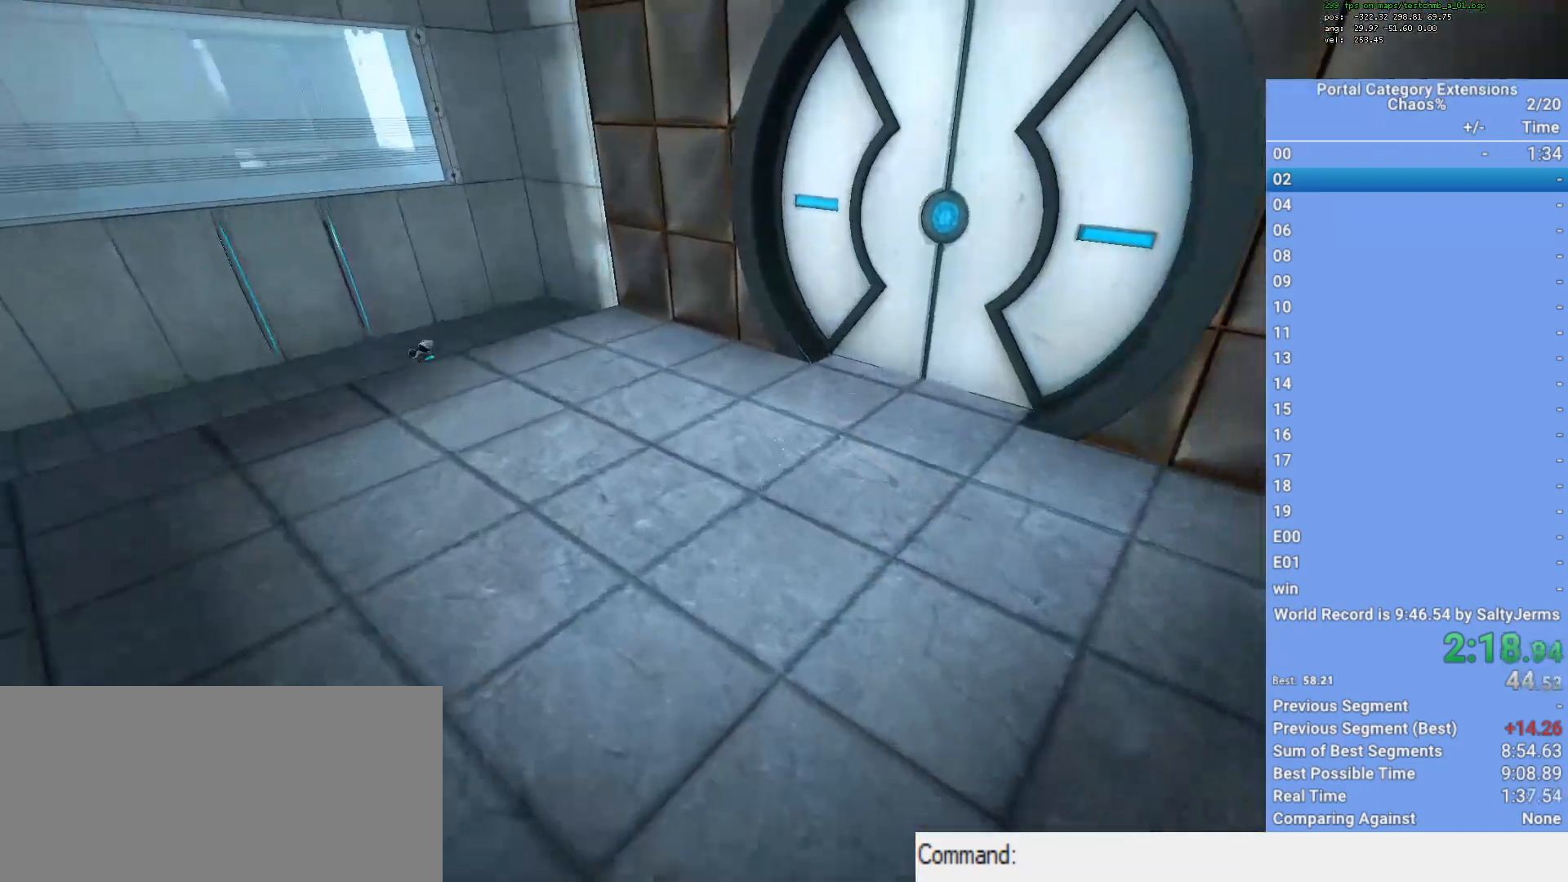
{"keys": ["a", "shift"], "mouse": [], "events": [[100, "space", "up"], [133, "shift", "down"], [183, "a", "down"], [283, "w", "up"]]}
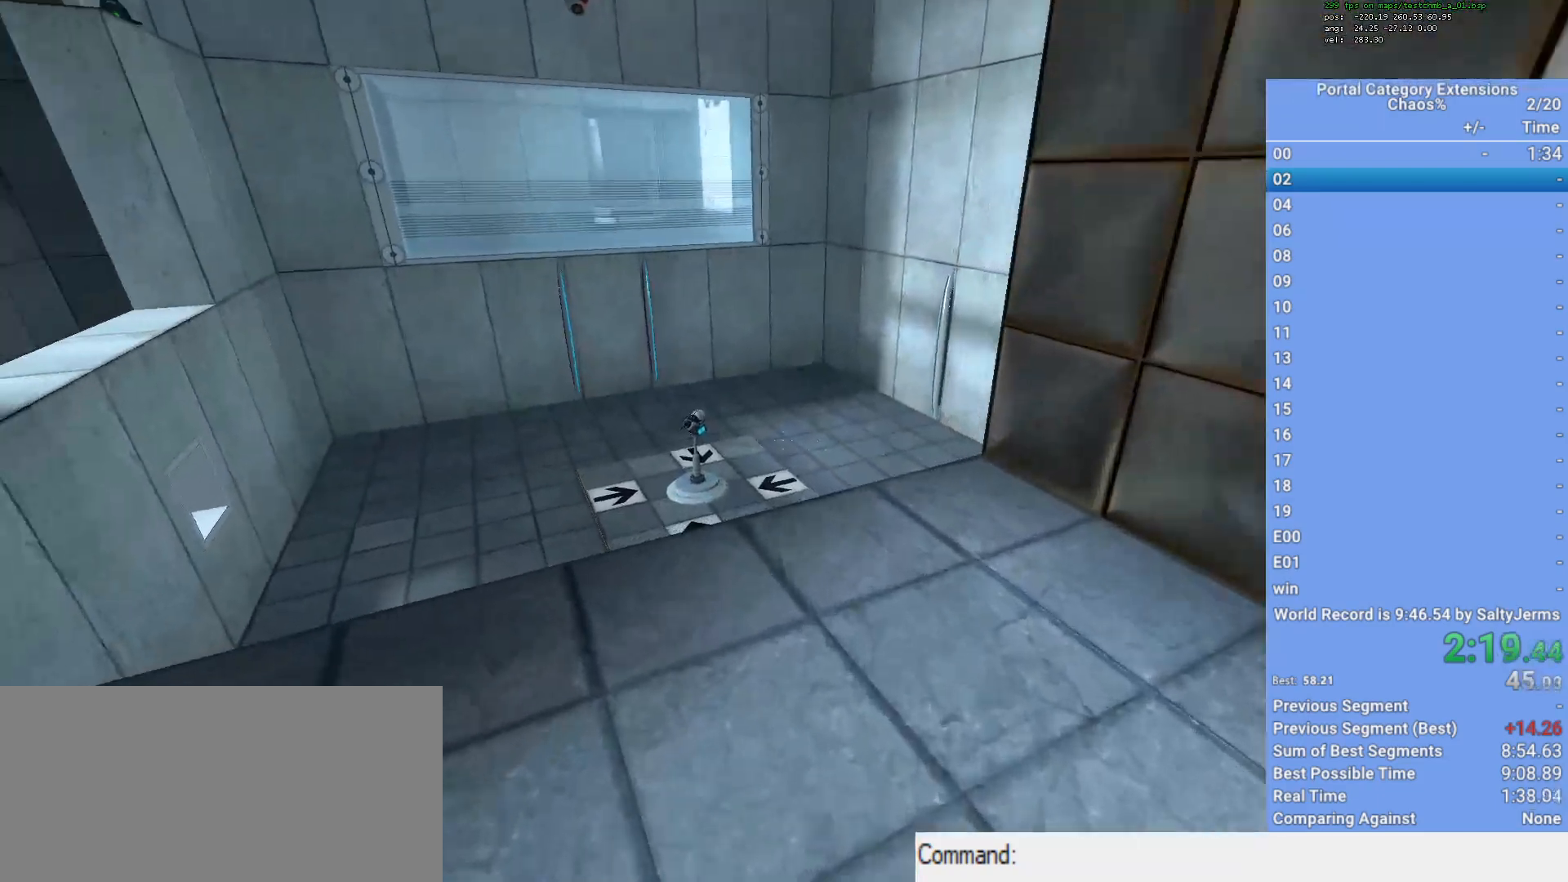
{"keys": ["a", "shift"], "mouse": [], "events": [[117, "mouse_wheel_down", "down"], [300, "mouse_wheel_down", "up"]]}
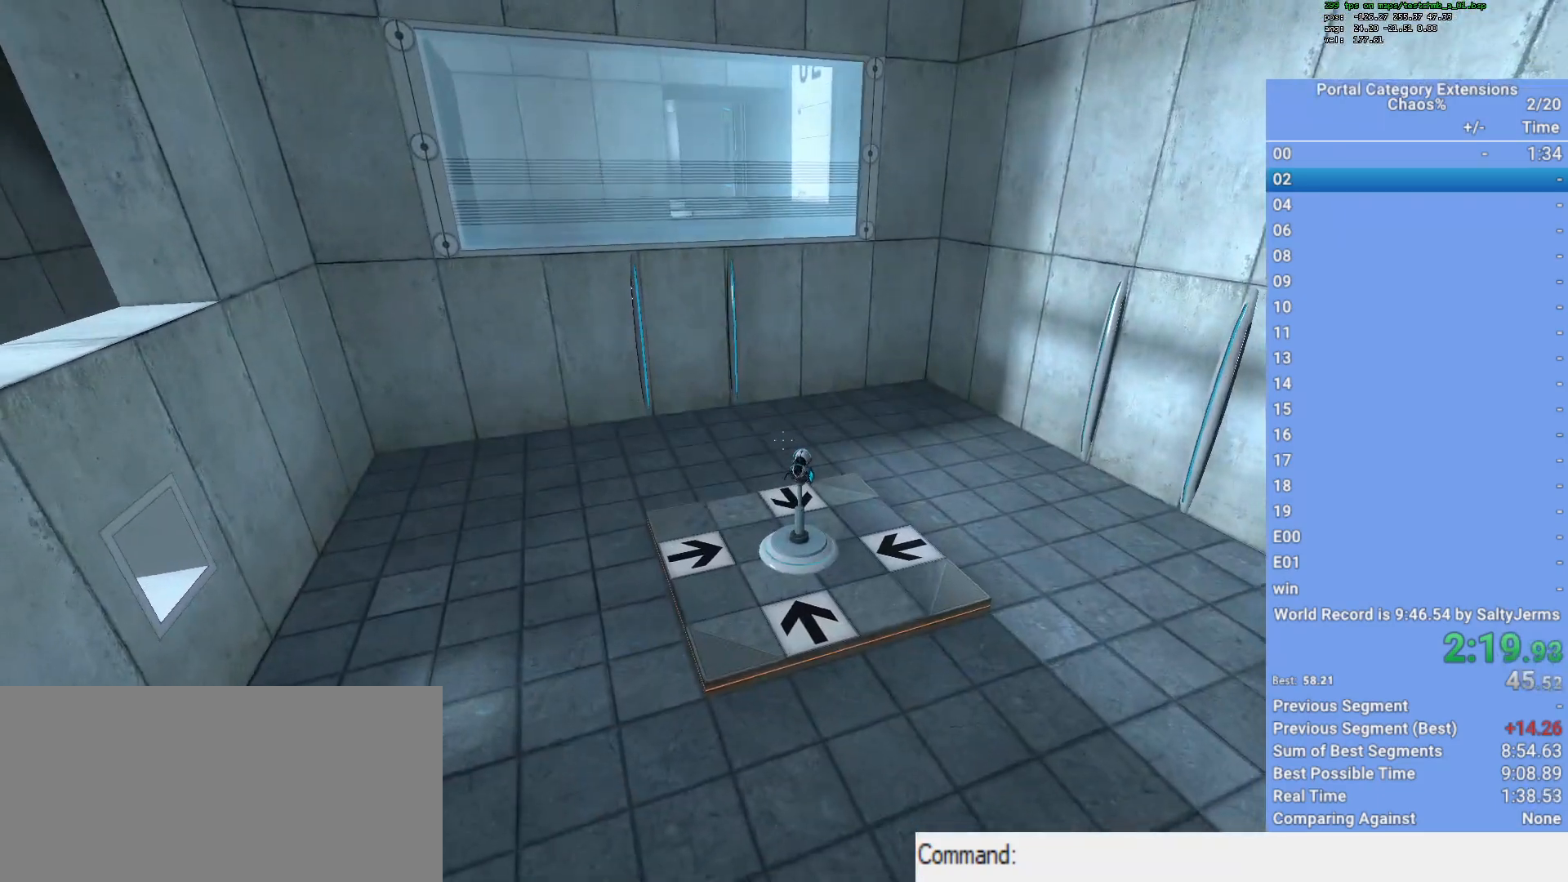
{"keys": ["w"], "mouse": [], "events": [[33, "d", "down"], [83, "a", "up"], [133, "shift", "up"], [183, "w", "down"], [233, "d", "up"]]}
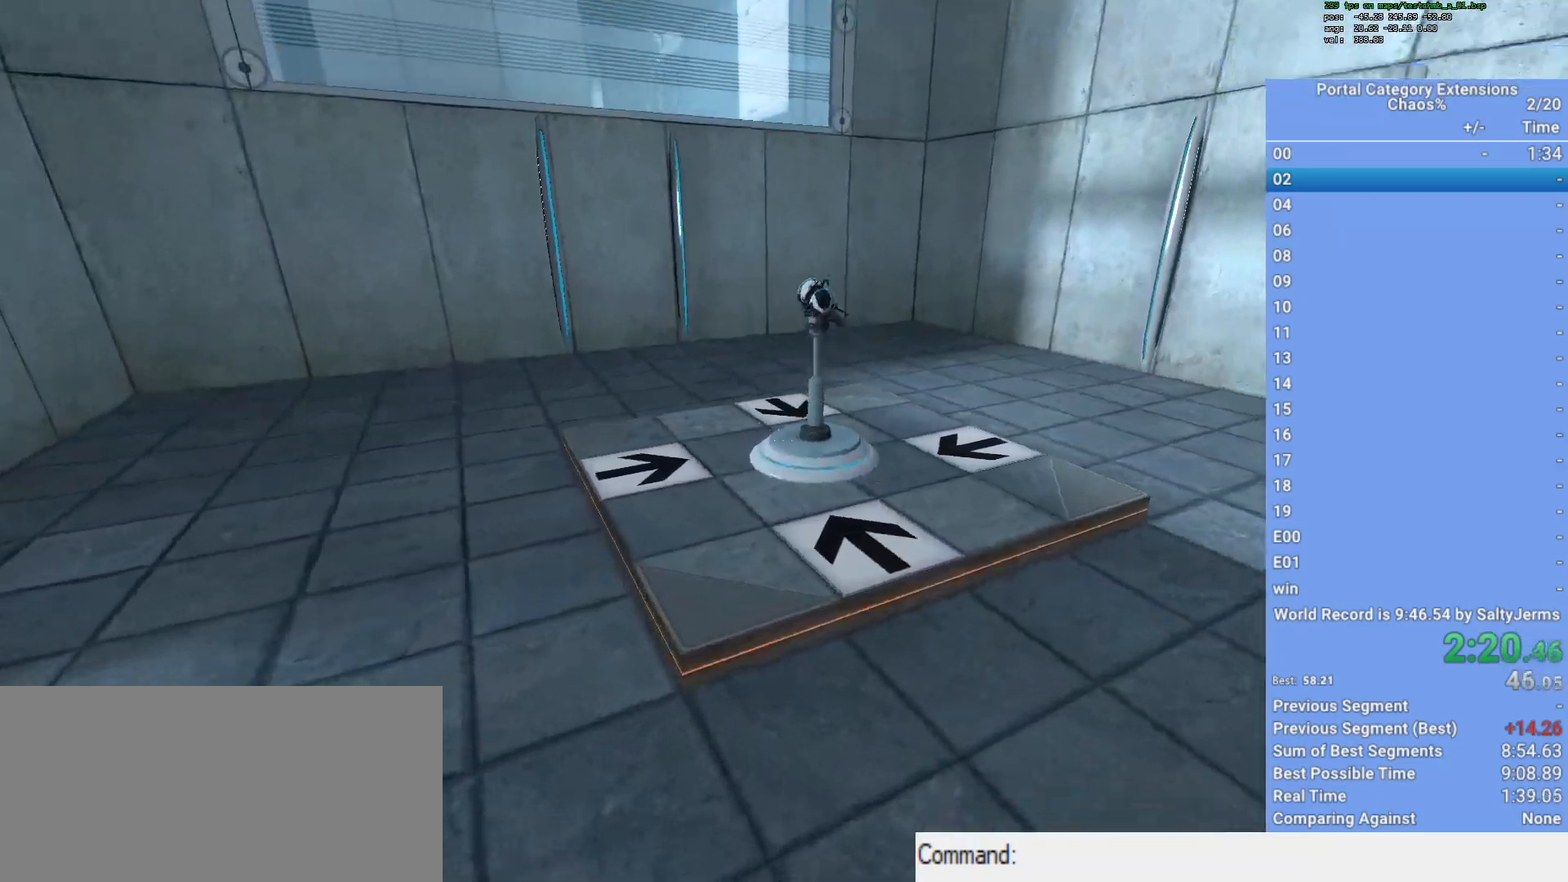
{"keys": ["w"], "mouse": [], "events": [[150, "mouse_wheel_down", "down"], [233, "mouse_wheel_down", "up"], [333, "mouse_wheel_down", "down"], [383, "mouse_wheel_down", "up"]]}
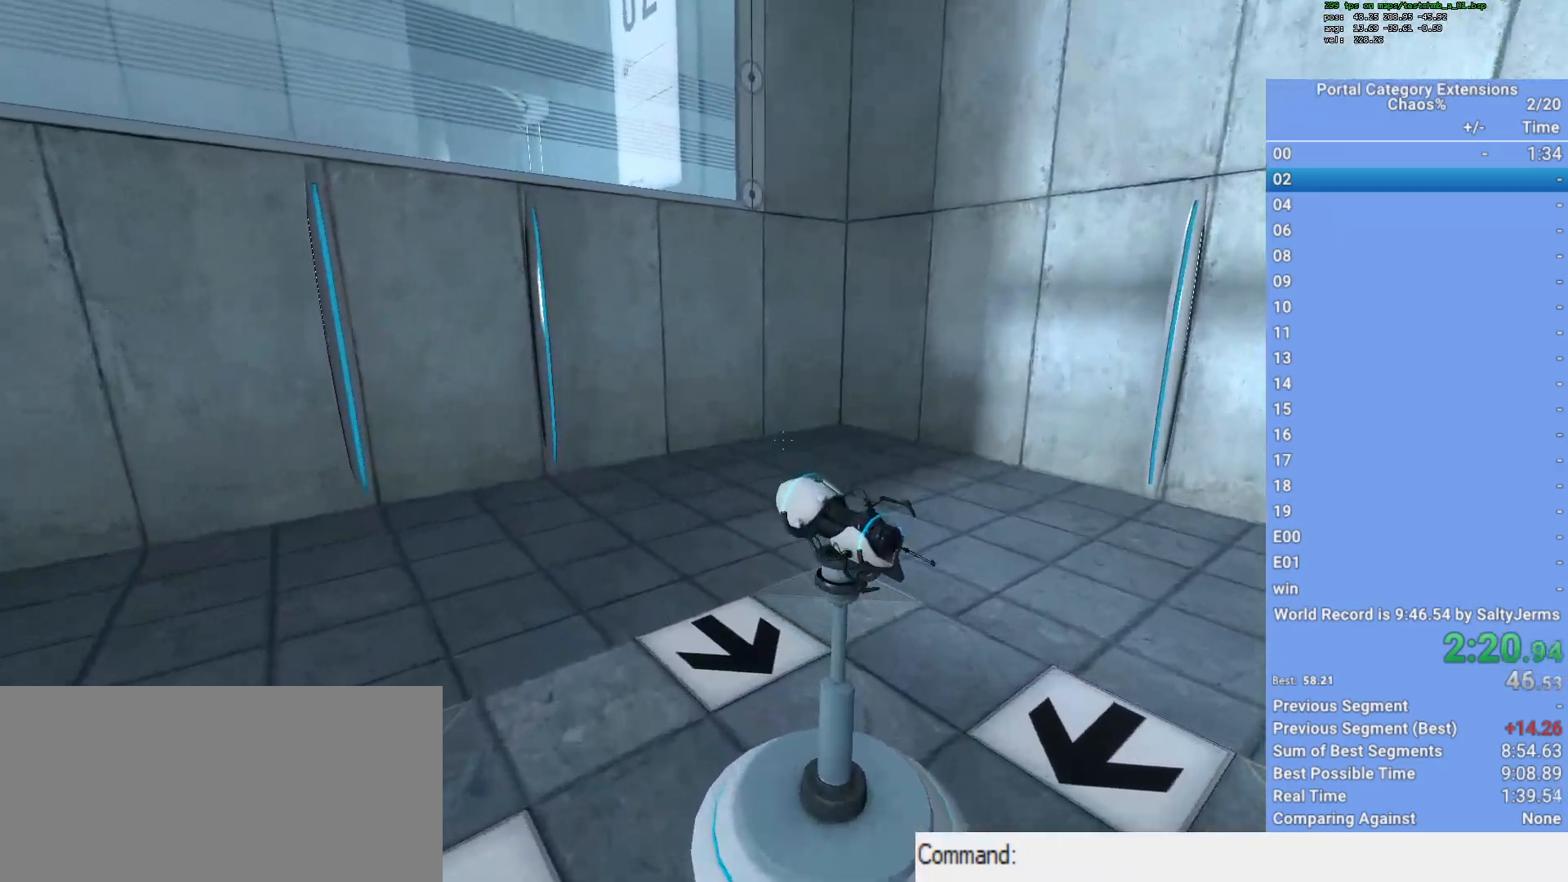
{"keys": ["s"], "mouse": [], "events": [[67, "e", "down"], [117, "w", "up"], [250, "s", "down"], [300, "e", "up"]]}
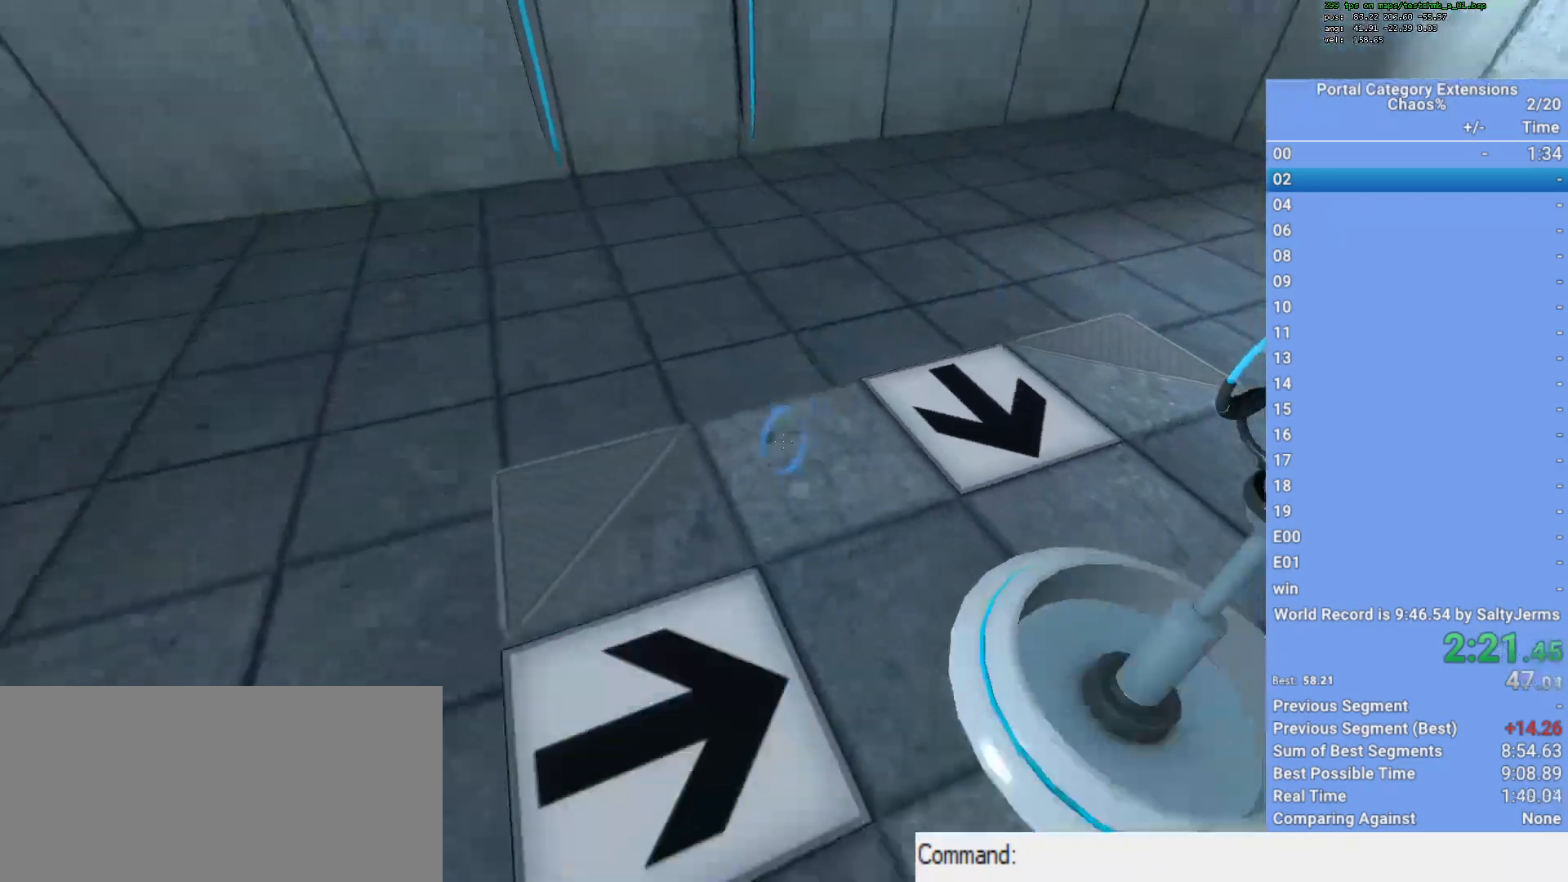
{"keys": ["s", "shift"], "mouse": [], "events": [[217, "shift", "down"]]}
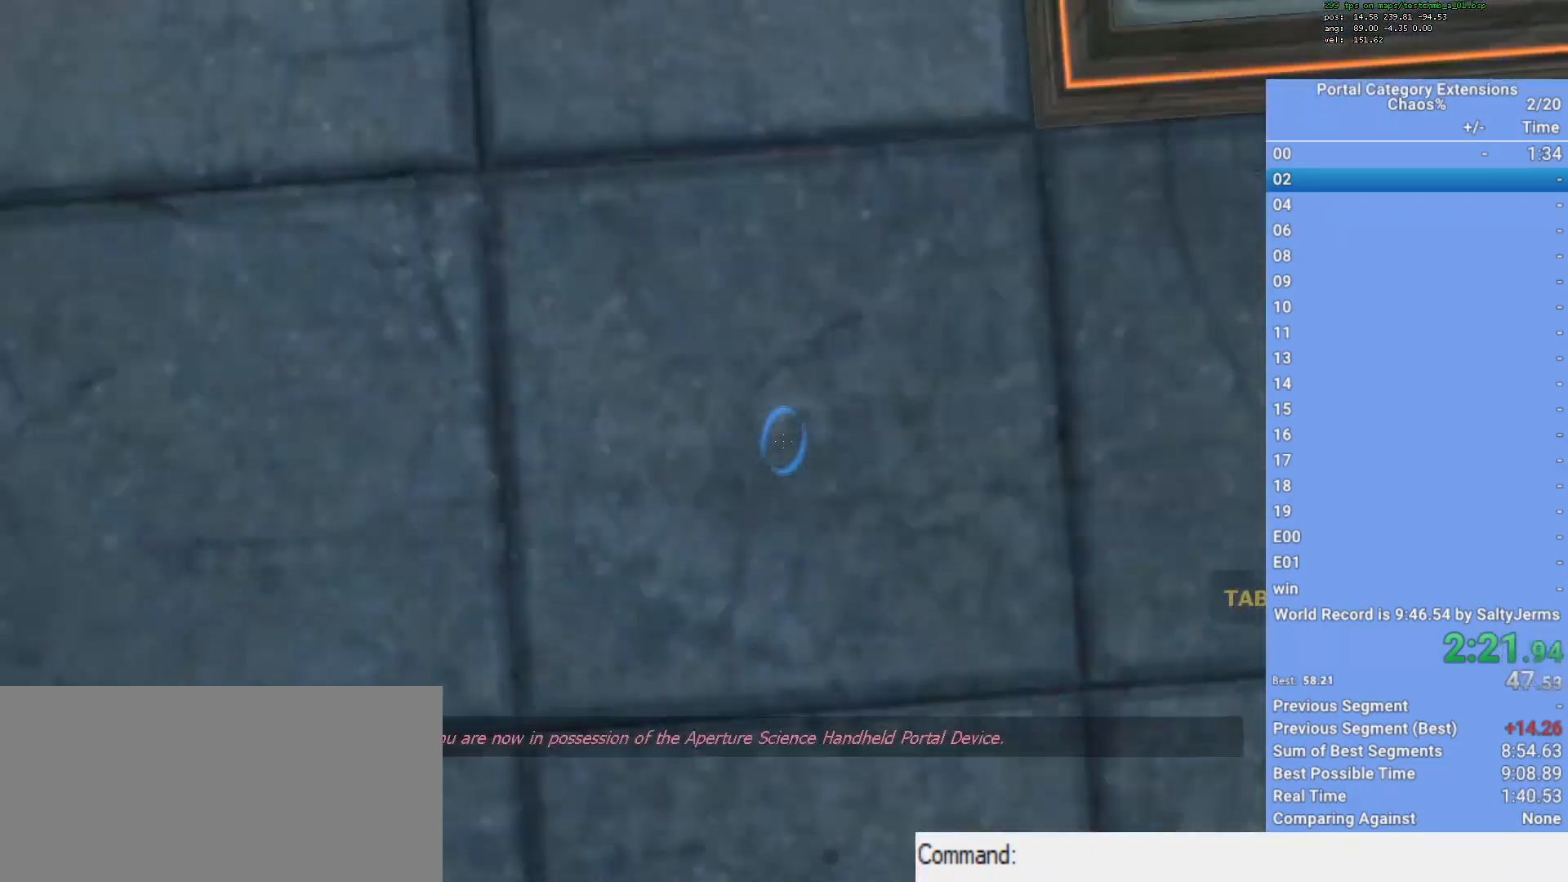
{"keys": [], "mouse": [], "events": [[50, "s", "up"], [100, "mouse_left", "down"], [100, "shift", "up"], [200, "mouse_left", "up"]]}
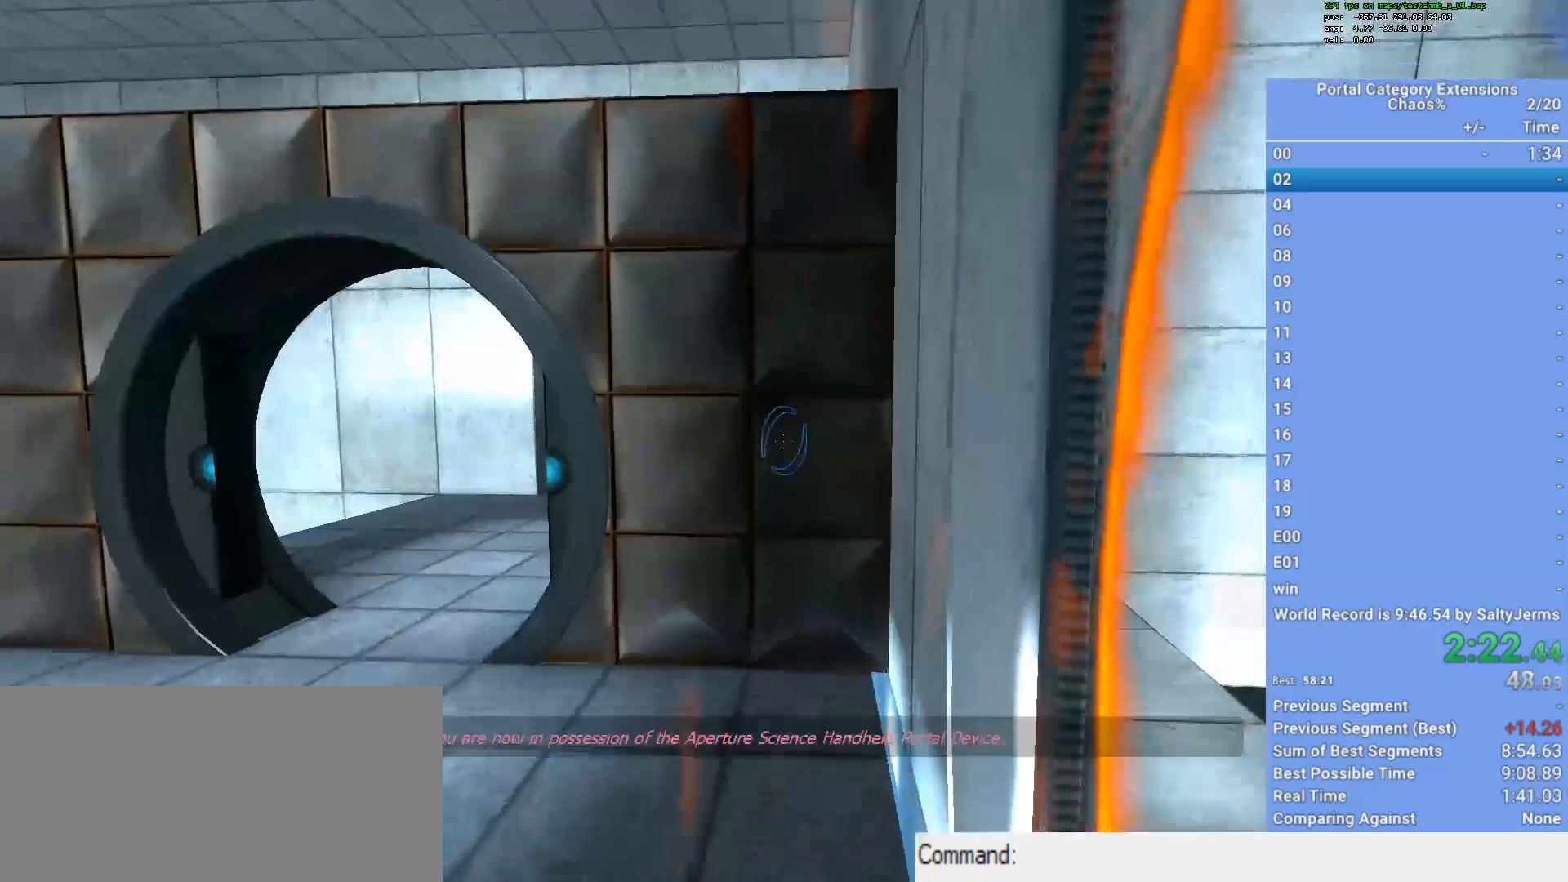
{"keys": ["a", "w"], "mouse": [], "events": [[67, "a", "down"], [250, "w", "down"], [450, "mouse_wheel_down", "down"], [483, "mouse_wheel_down", "up"]]}
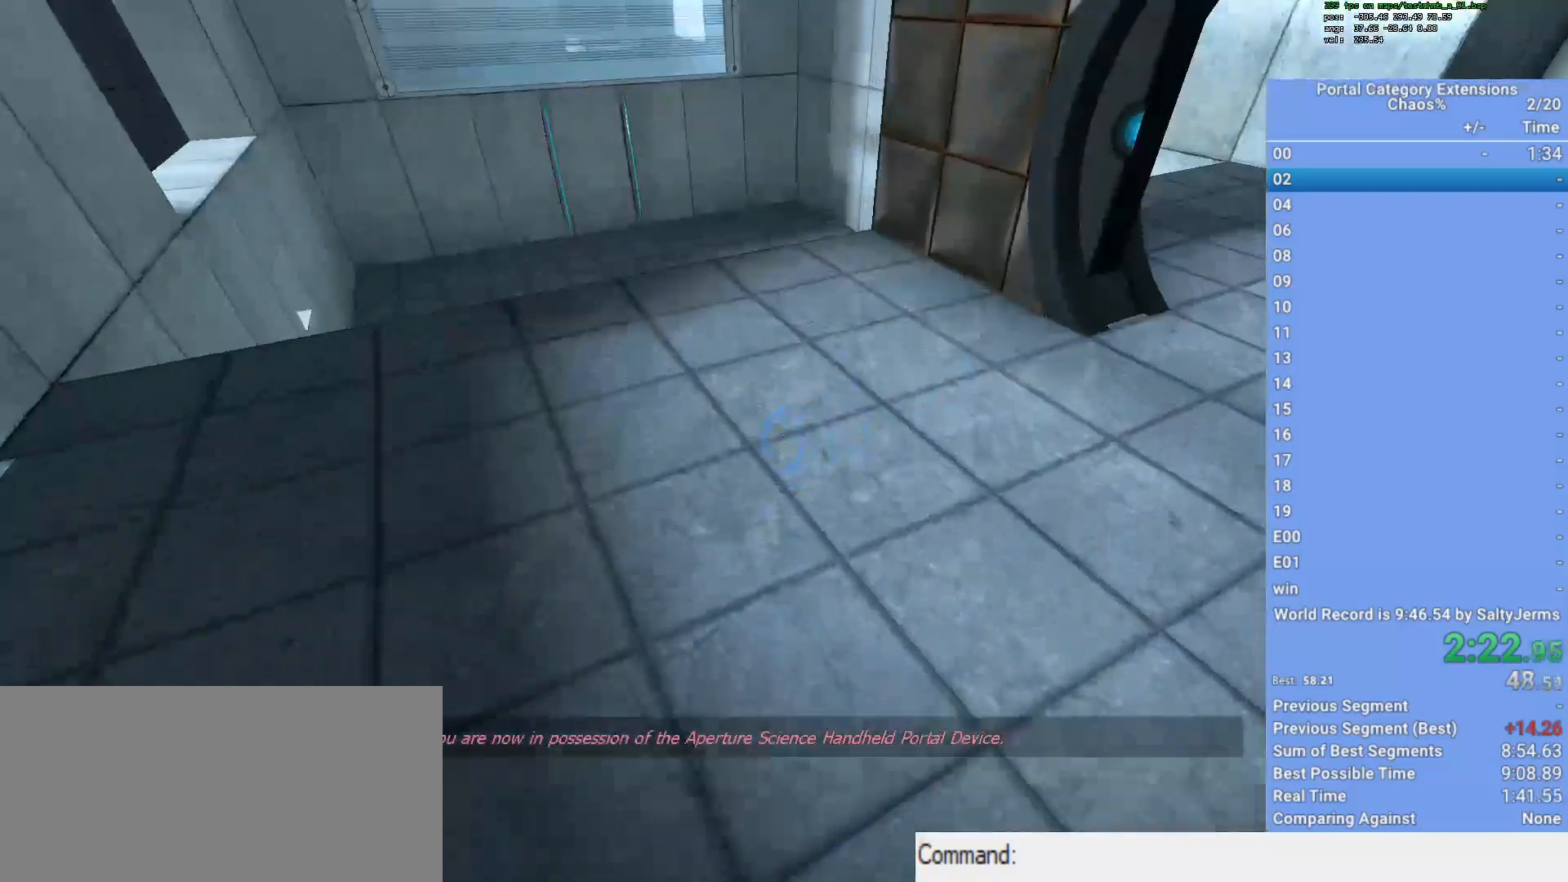
{"keys": ["w"], "mouse": [], "events": [[133, "a", "up"], [400, "a", "down"], [500, "a", "up"]]}
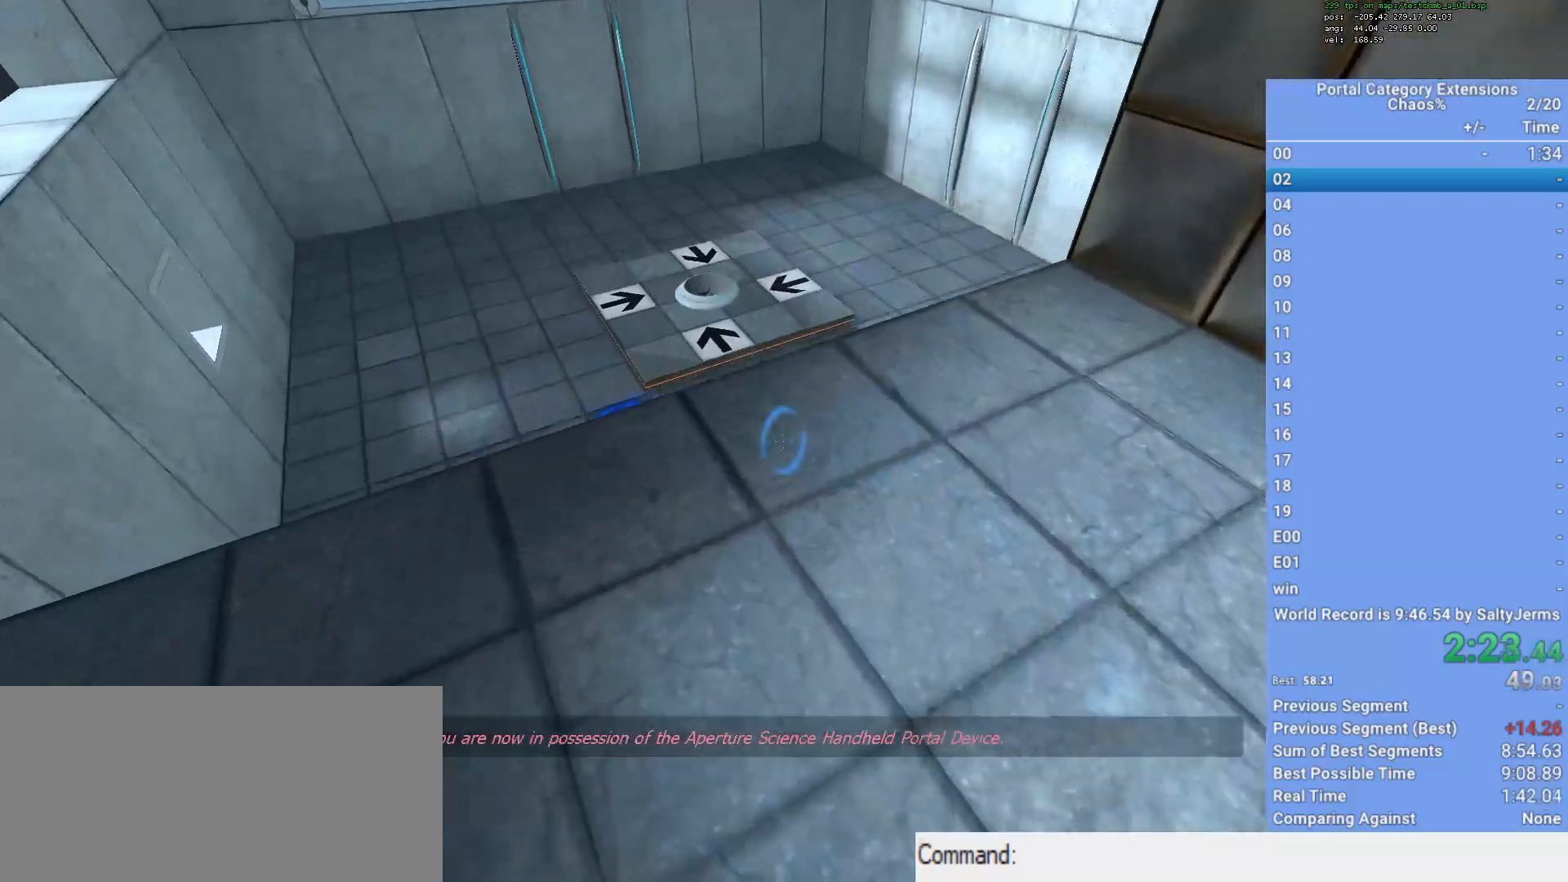
{"keys": [], "mouse": [], "events": [[100, "a", "down"], [133, "w", "up"], [183, "a", "up"]]}
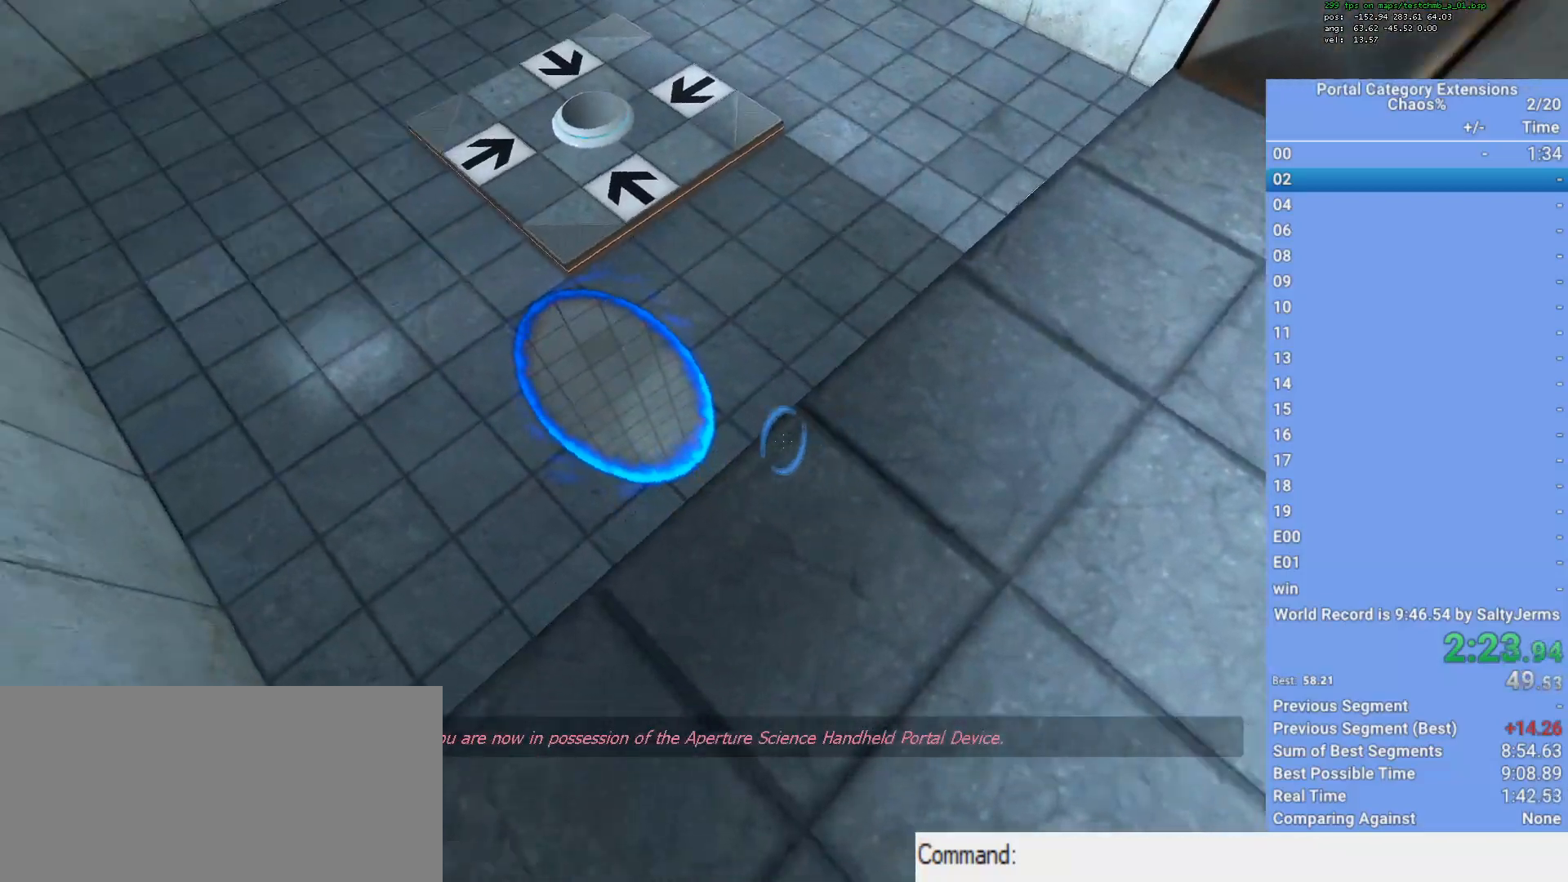
{"keys": [], "mouse": [], "events": [[167, "d", "down"], [267, "d", "up"]]}
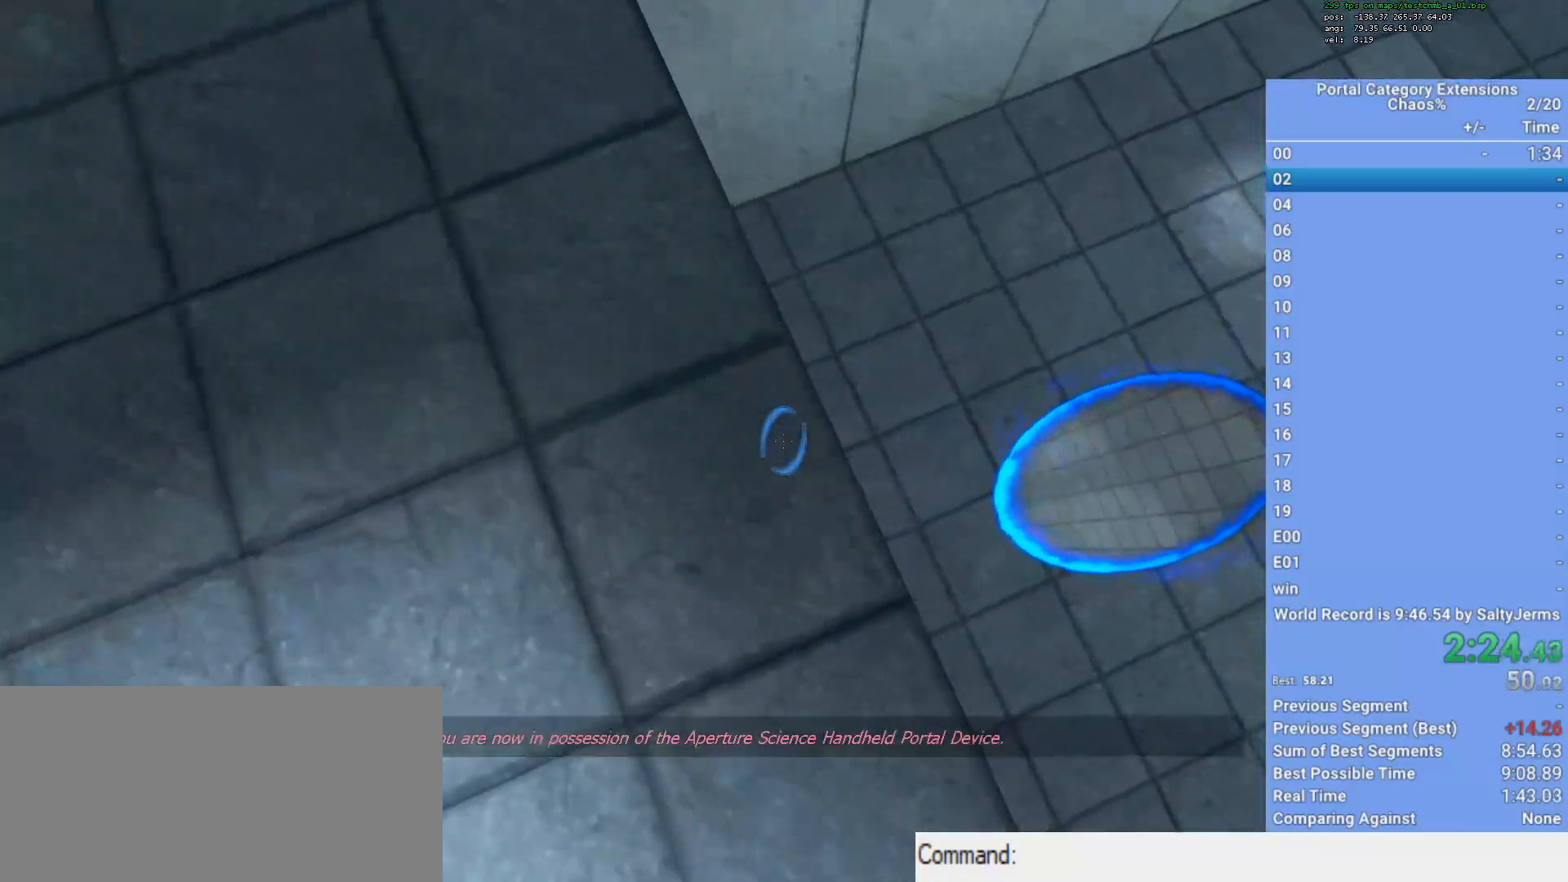
{"keys": [], "mouse": [], "events": [[33, "d", "down"], [133, "d", "up"]]}
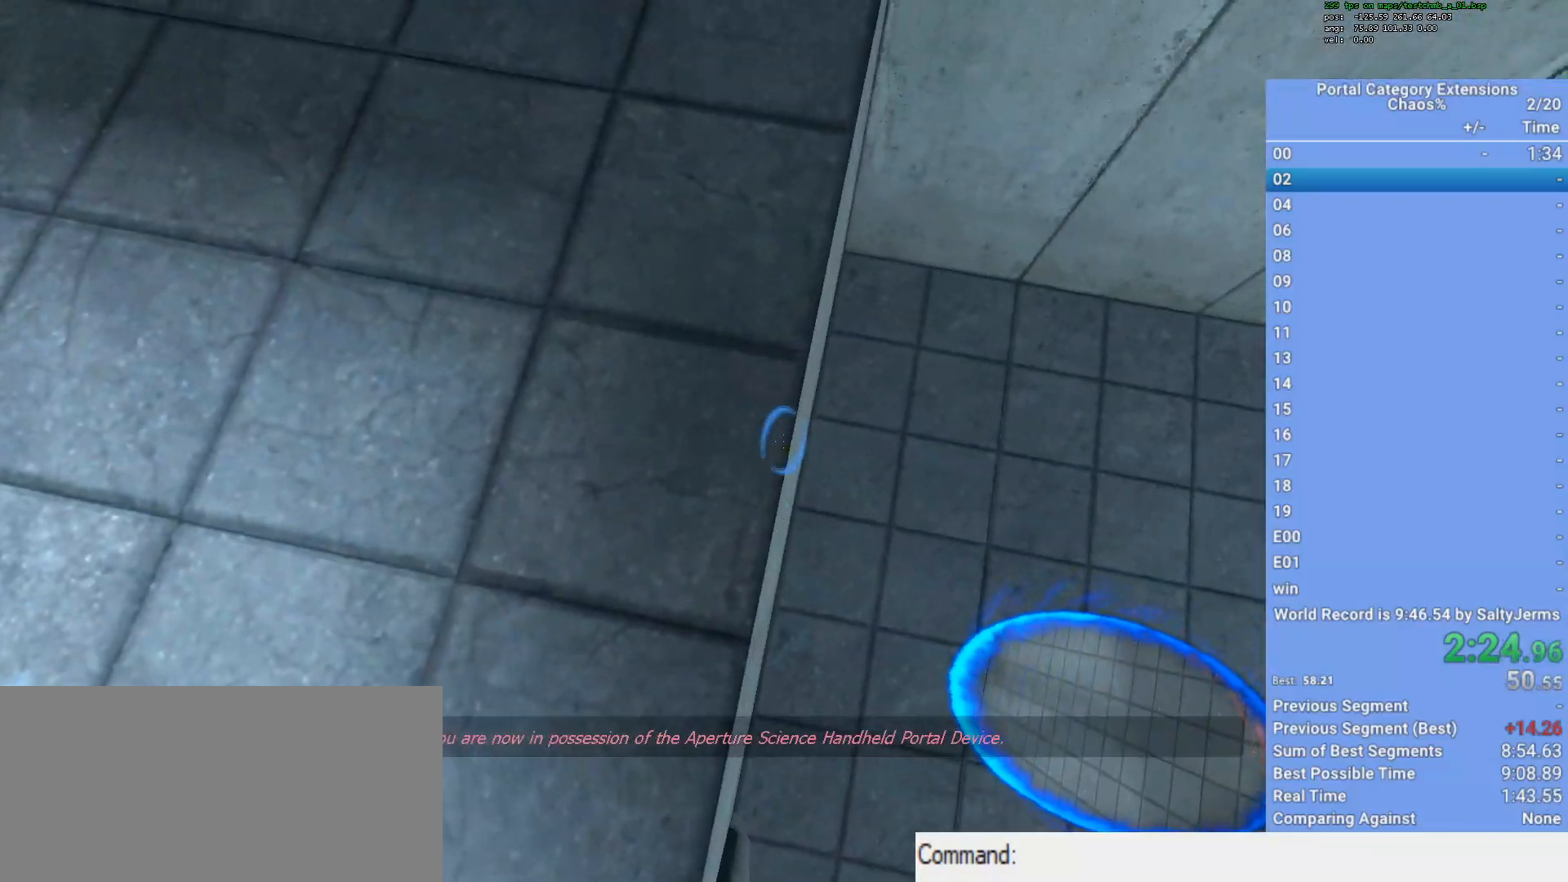
{"keys": [], "mouse": [], "events": [[383, "mouse_left", "down"], [467, "mouse_left", "up"]]}
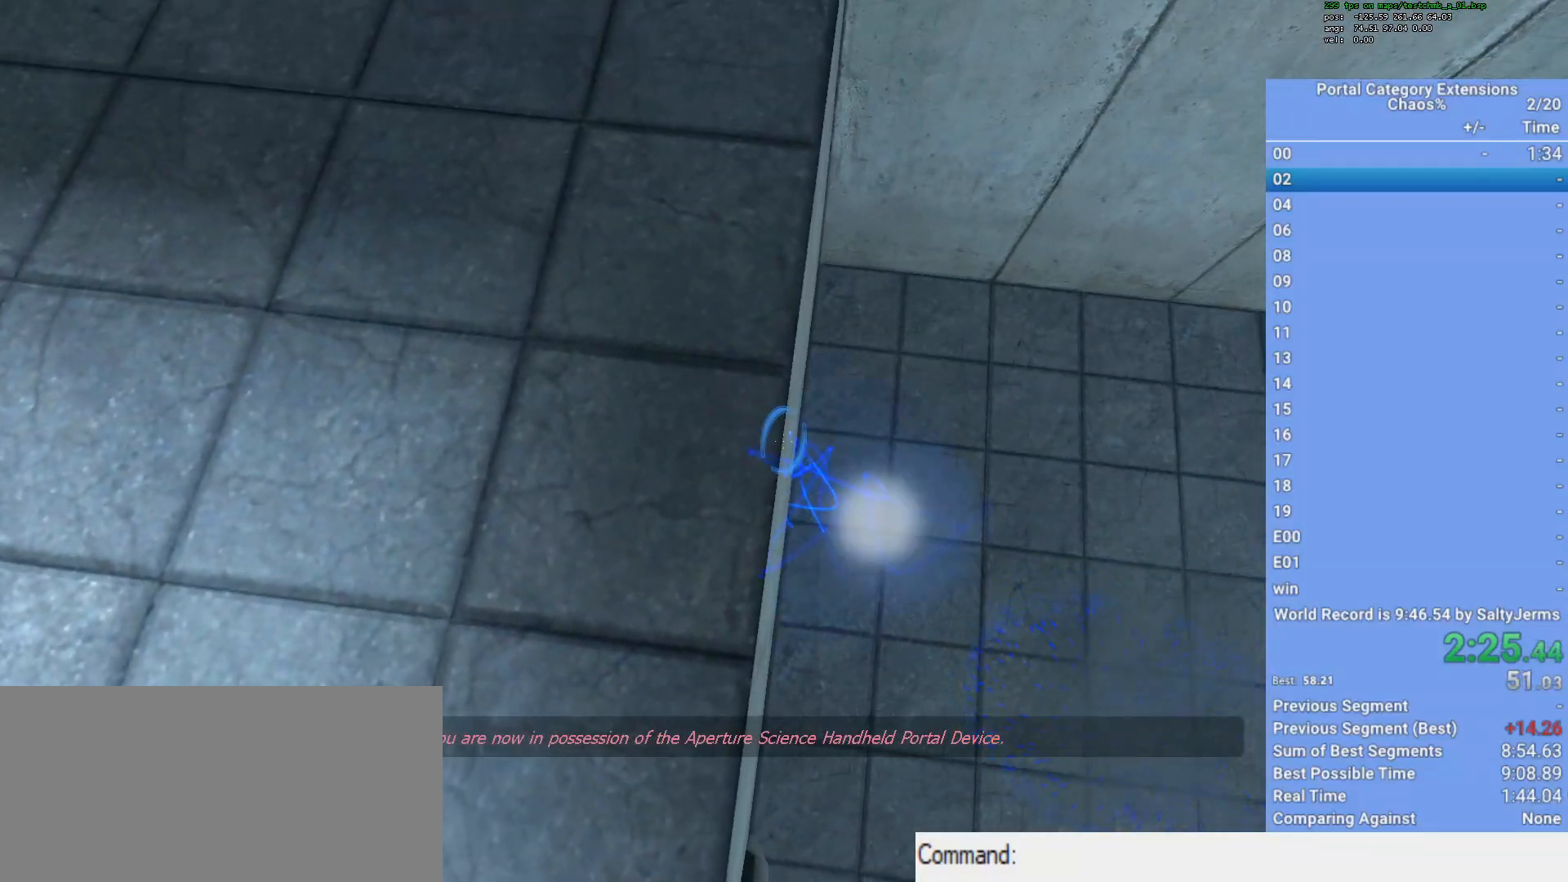
{"keys": [], "mouse": [], "events": [[250, "a", "down"], [350, "a", "up"], [383, "3", "down"], [433, "3", "up"]]}
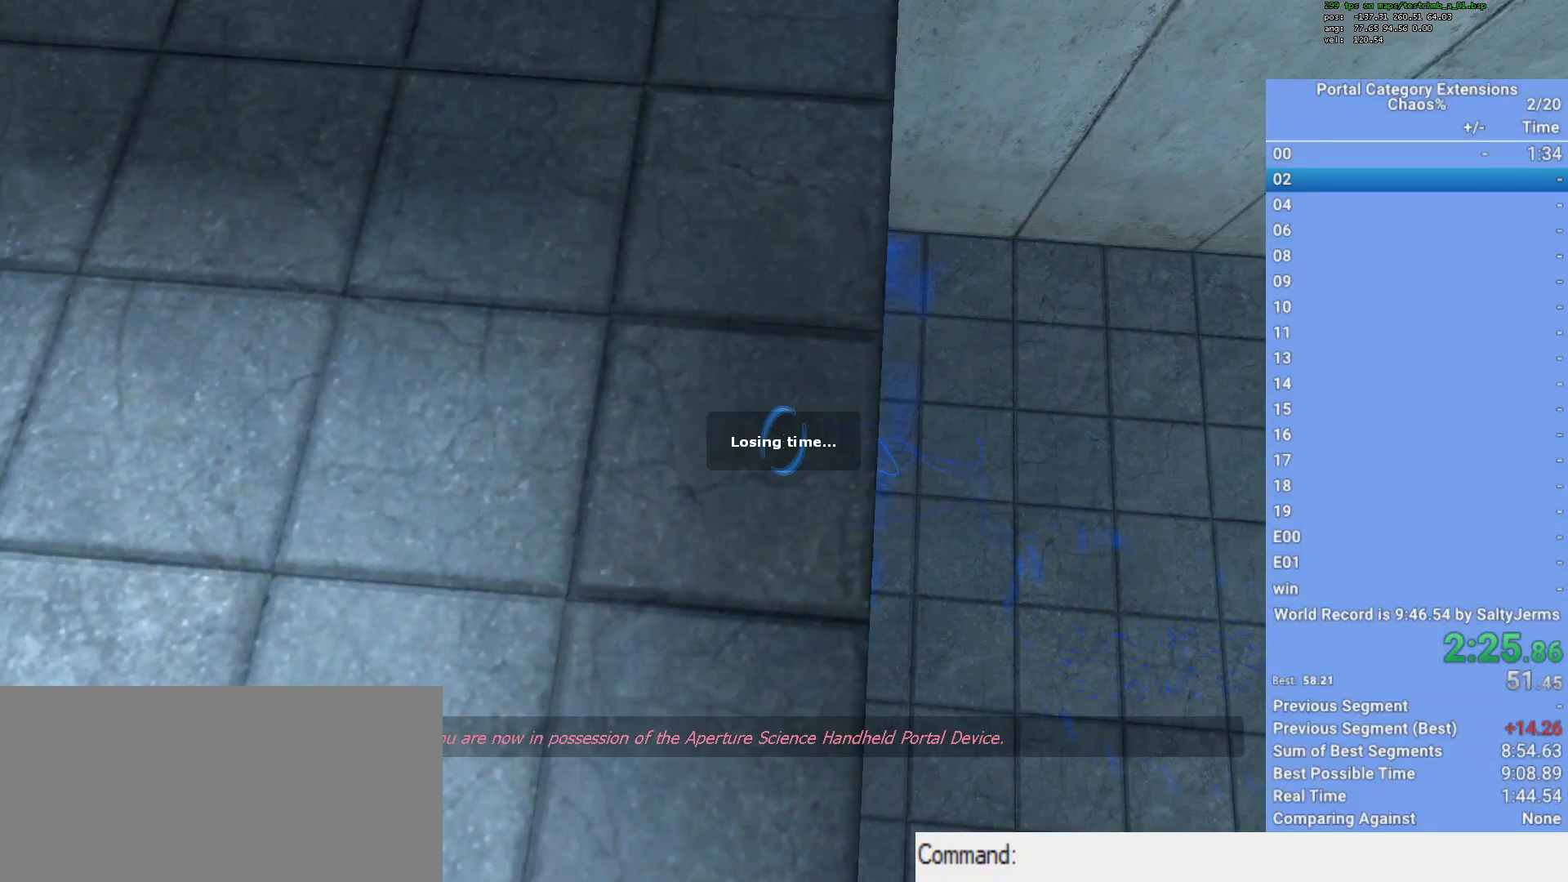
{"keys": [], "mouse": [], "events": []}
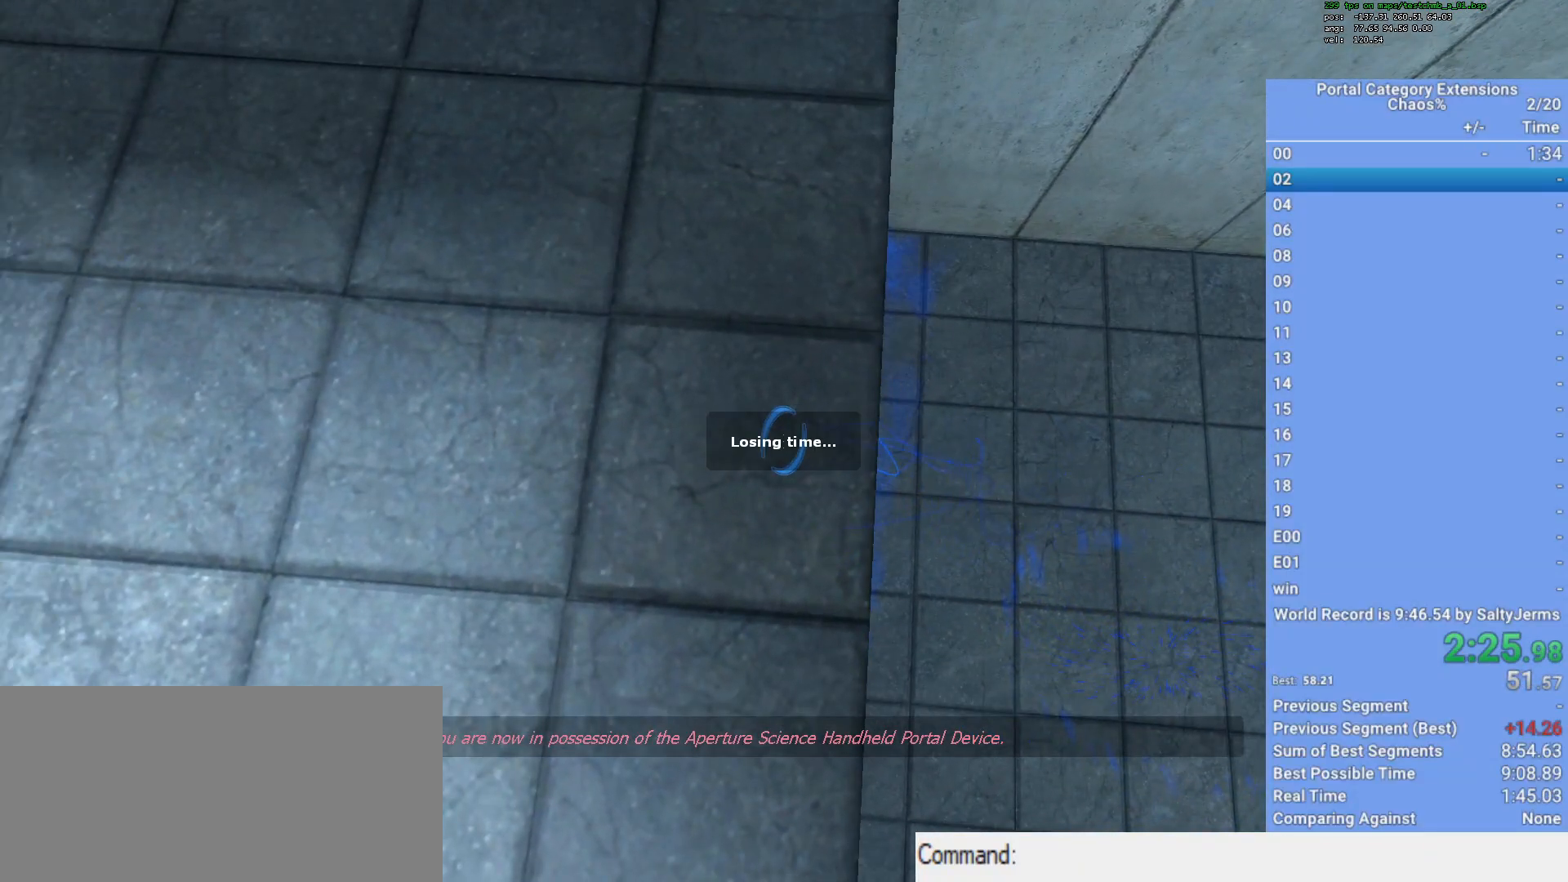
{"keys": ["w"], "mouse": [], "events": [[333, "w", "down"]]}